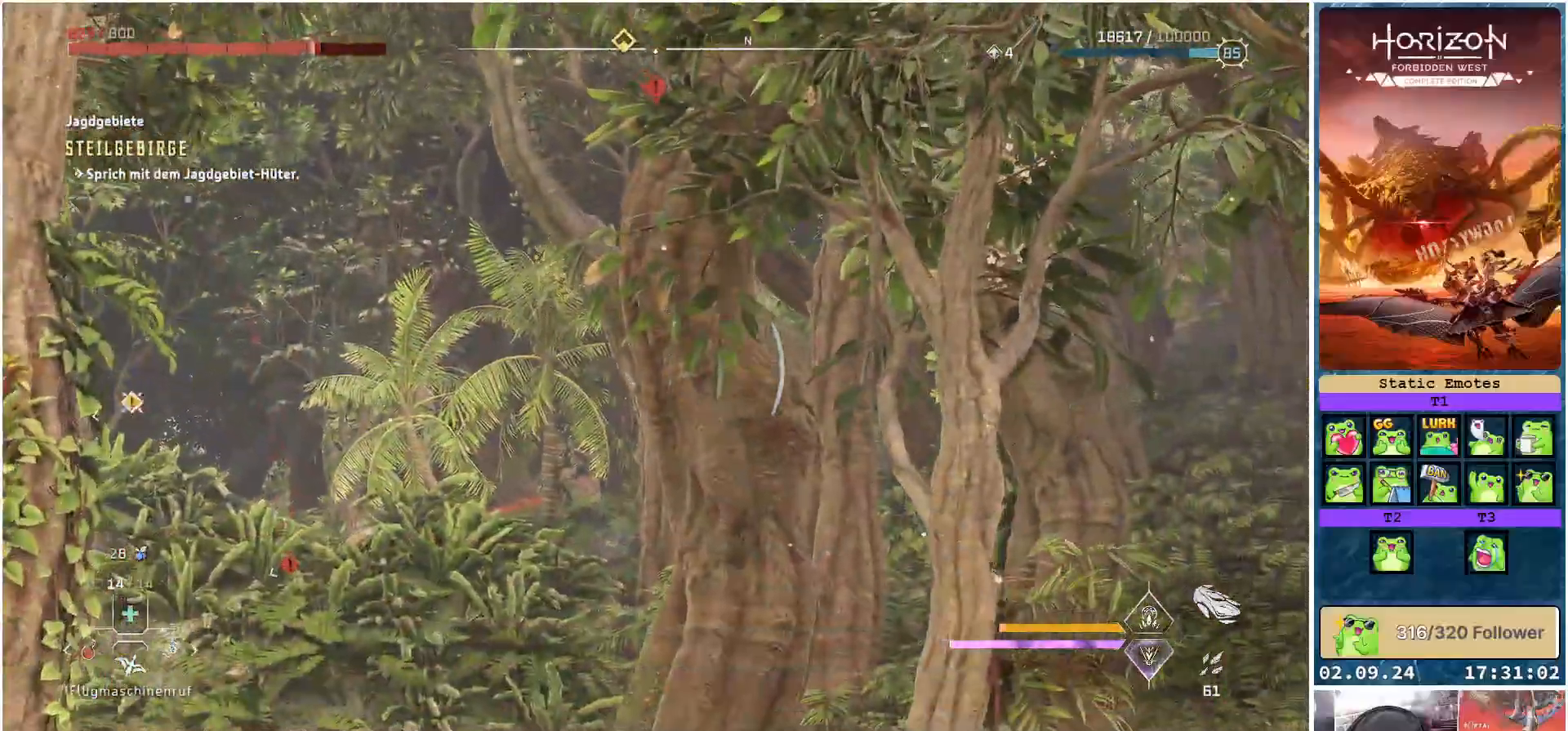
Gameplay with a controller (Xbox layout); each line is a JSON object with the inputs held at the frame after it. "events" lists button and stick changes between this image and that frame as [ms after this image, input, new state], when the widget could be followed in between.
{"buttons": ["L2"], "left_stick": "up-right", "right_stick": "down", "events": [[17, "right_stick", "right"], [183, "right_stick", "down-right"], [500, "right_stick", "down"]]}
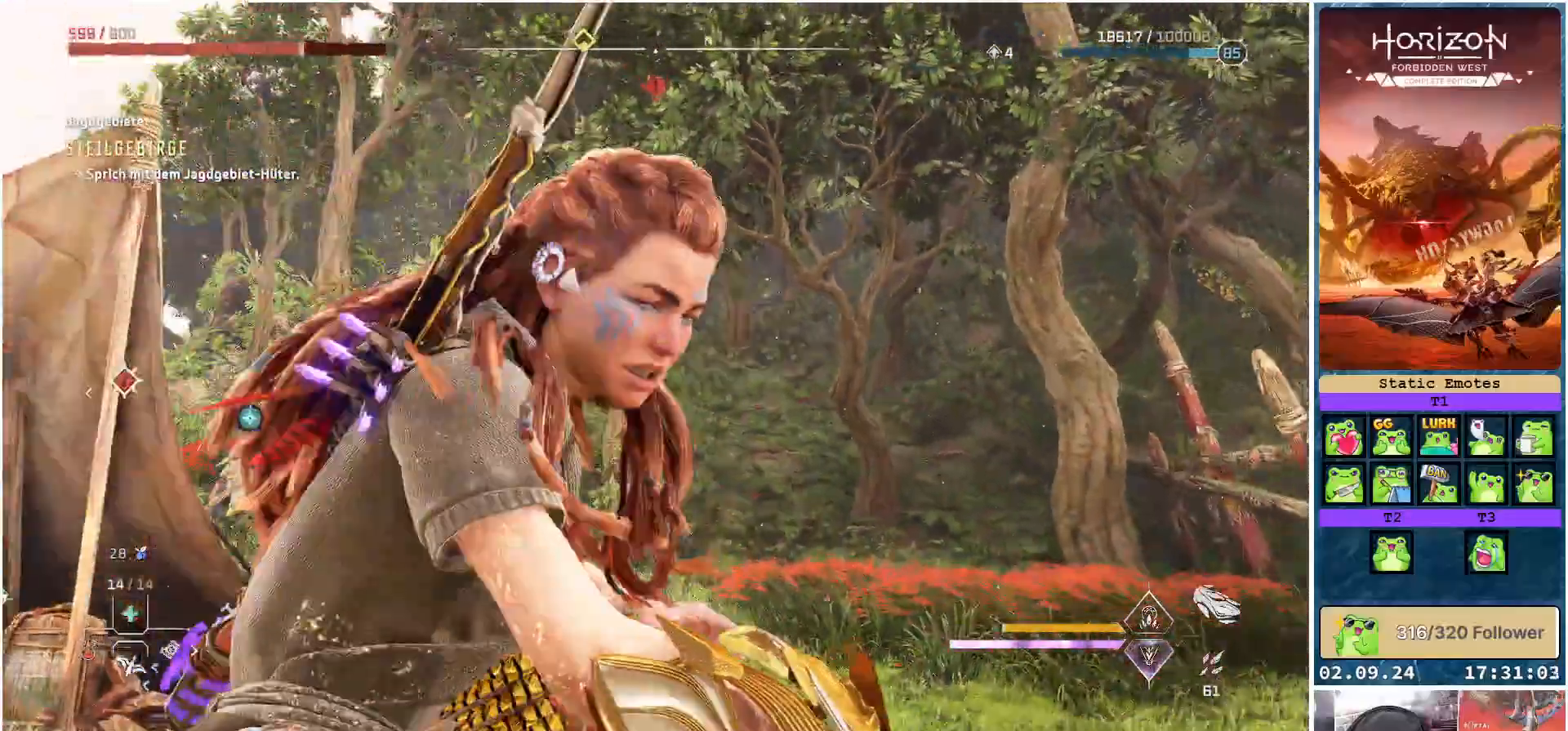
{"buttons": ["L2"], "left_stick": "up-right", "right_stick": "center", "events": [[83, "R3", "down"], [200, "R3", "up"], [200, "right_stick", "down-left"], [500, "right_stick", "center"]]}
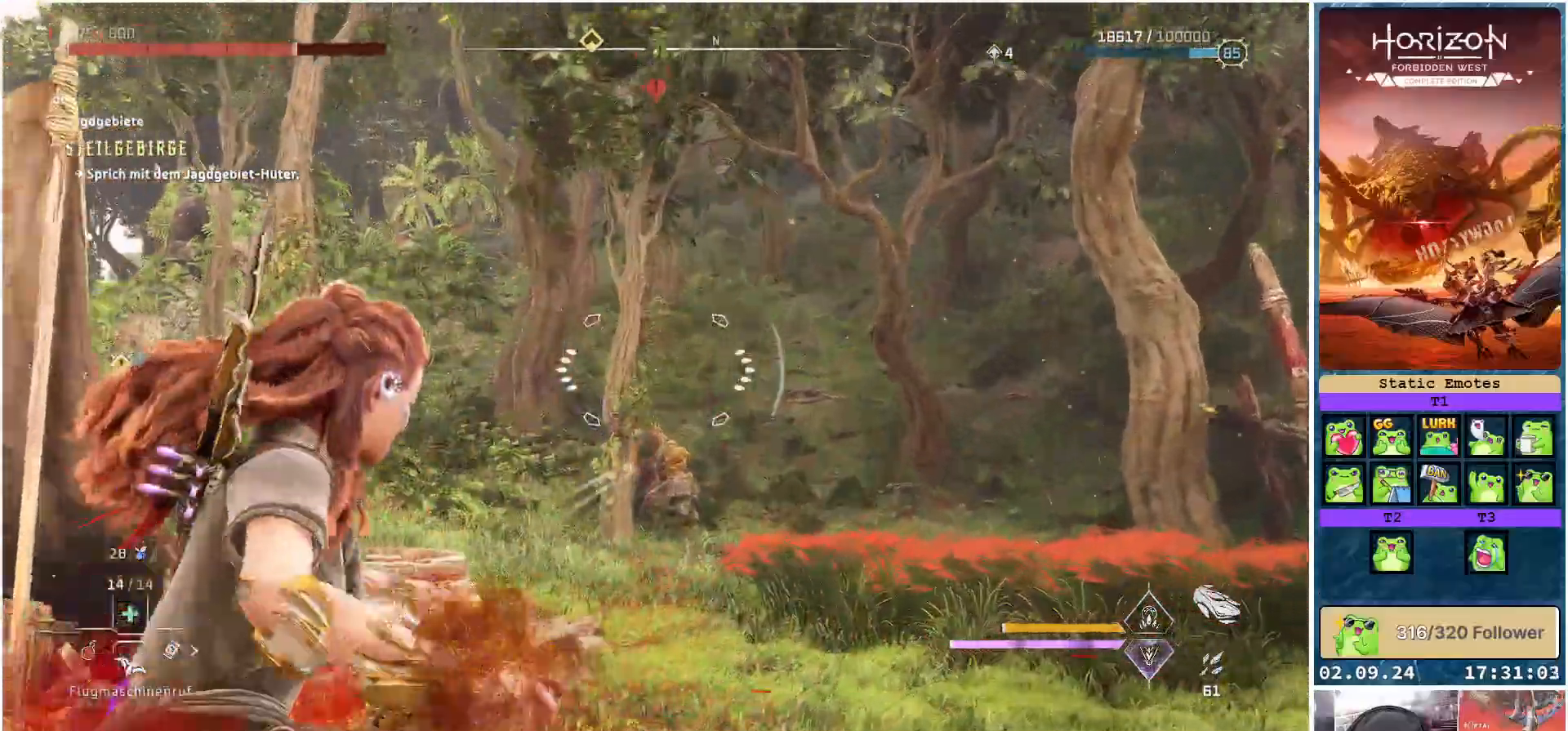
{"buttons": ["L2"], "left_stick": "up", "right_stick": "down-left", "events": [[233, "right_stick", "down"], [300, "left_stick", "up"], [433, "right_stick", "down-left"]]}
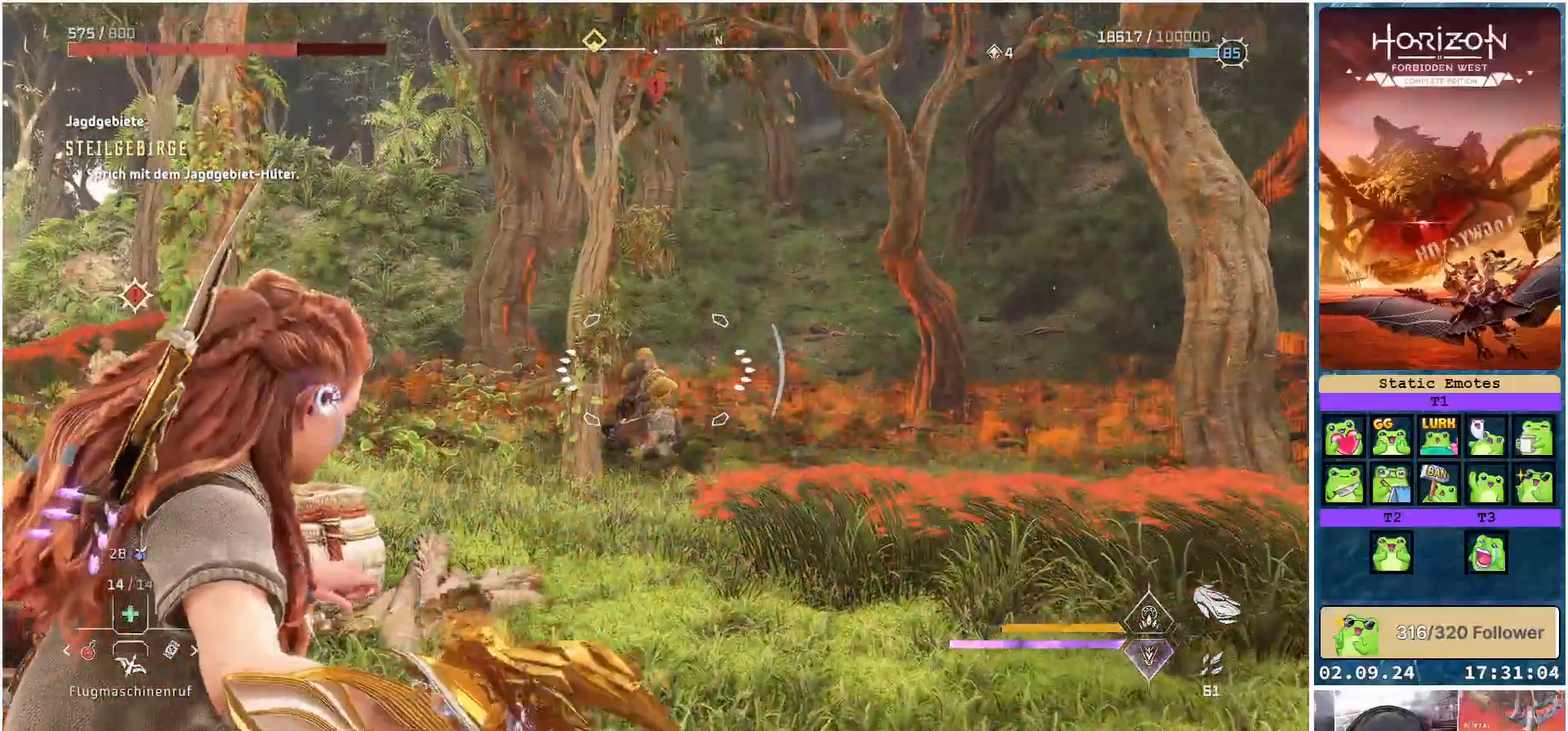
{"buttons": ["L2"], "left_stick": "up", "right_stick": "center", "events": [[117, "right_stick", "up-left"], [200, "R1", "down"], [350, "R1", "up"], [467, "right_stick", "center"]]}
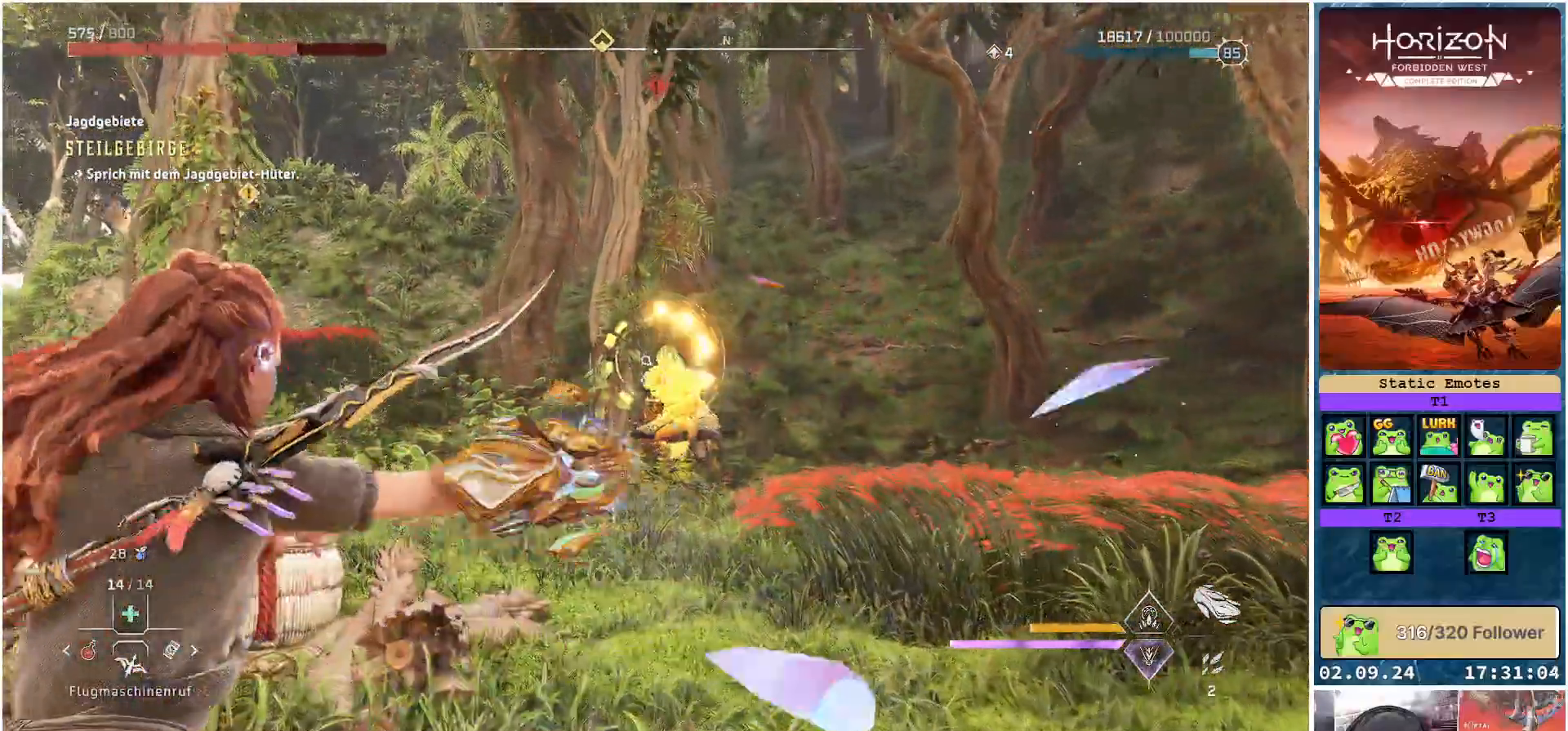
{"buttons": ["L2", "R2"], "left_stick": "right", "right_stick": "left", "events": [[67, "left_stick", "up-right"], [250, "left_stick", "right"], [283, "R2", "down"], [450, "right_stick", "left"]]}
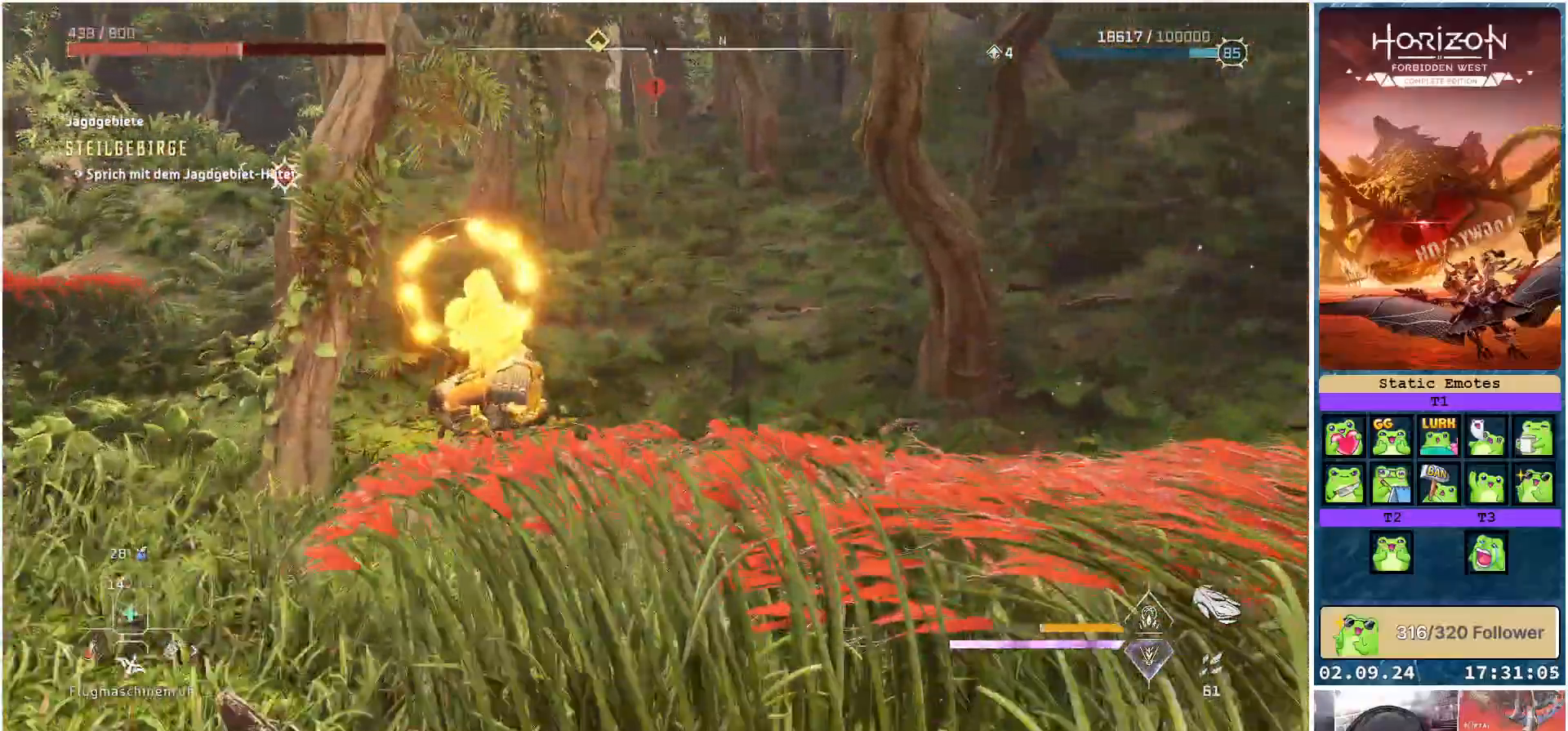
{"buttons": ["L2", "R2"], "left_stick": "down-right", "right_stick": "left", "events": [[117, "left_stick", "down-right"]]}
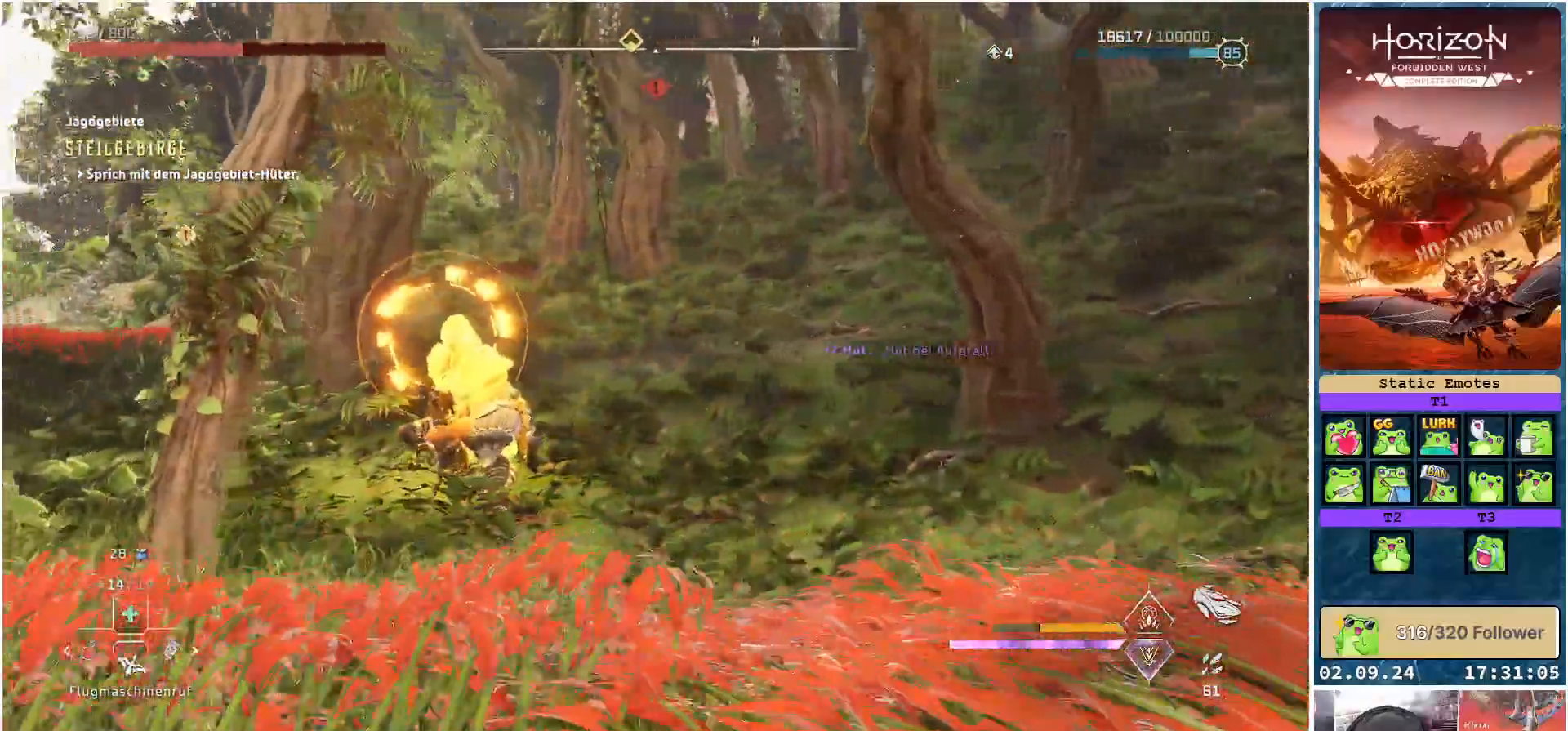
{"buttons": ["L2", "R2"], "left_stick": "down", "right_stick": "center", "events": [[133, "left_stick", "down"], [200, "right_stick", "center"]]}
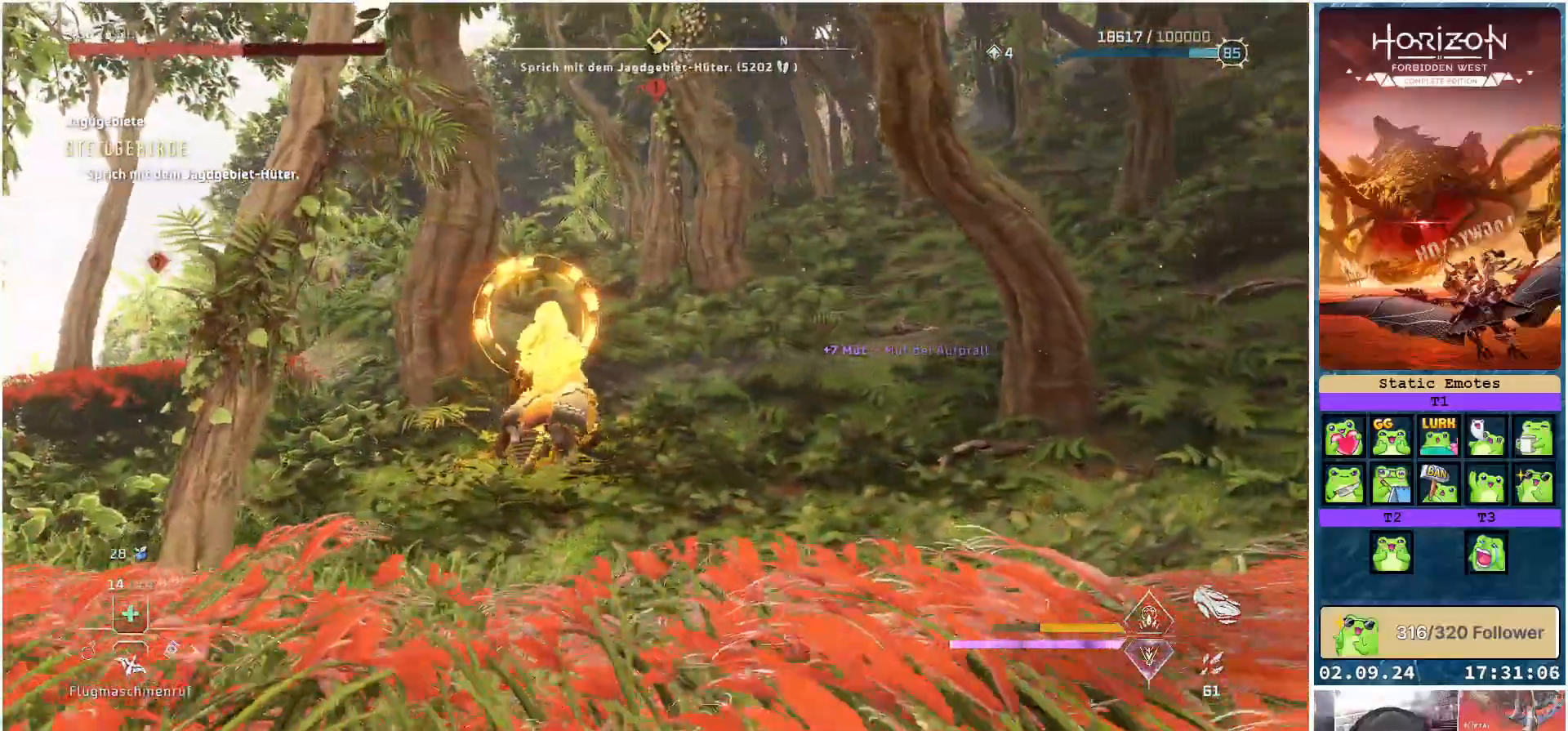
{"buttons": ["L2", "R2"], "left_stick": "down-right", "right_stick": "center", "events": [[100, "left_stick", "down-right"]]}
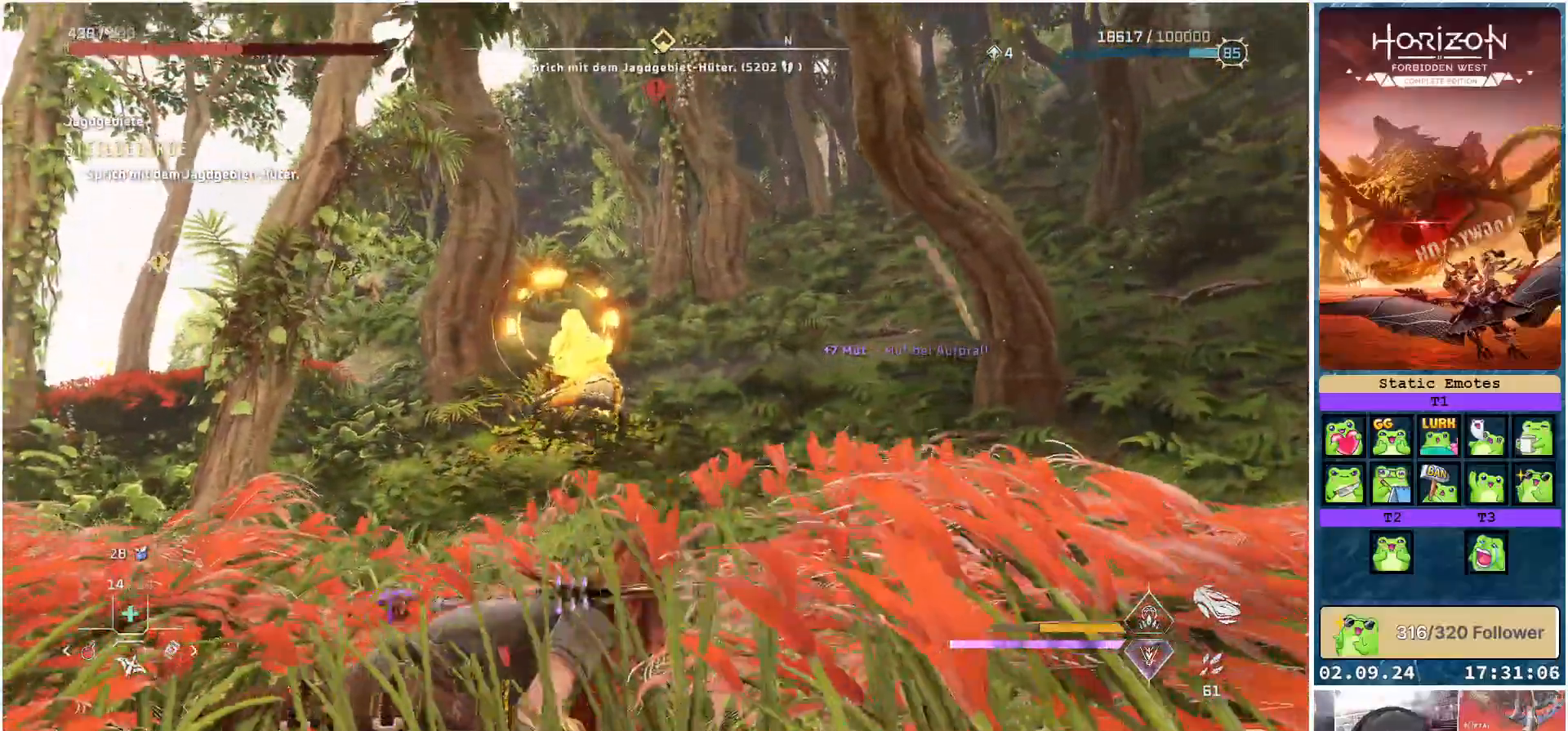
{"buttons": ["L2", "R2"], "left_stick": "down", "right_stick": "center", "events": [[300, "left_stick", "down"]]}
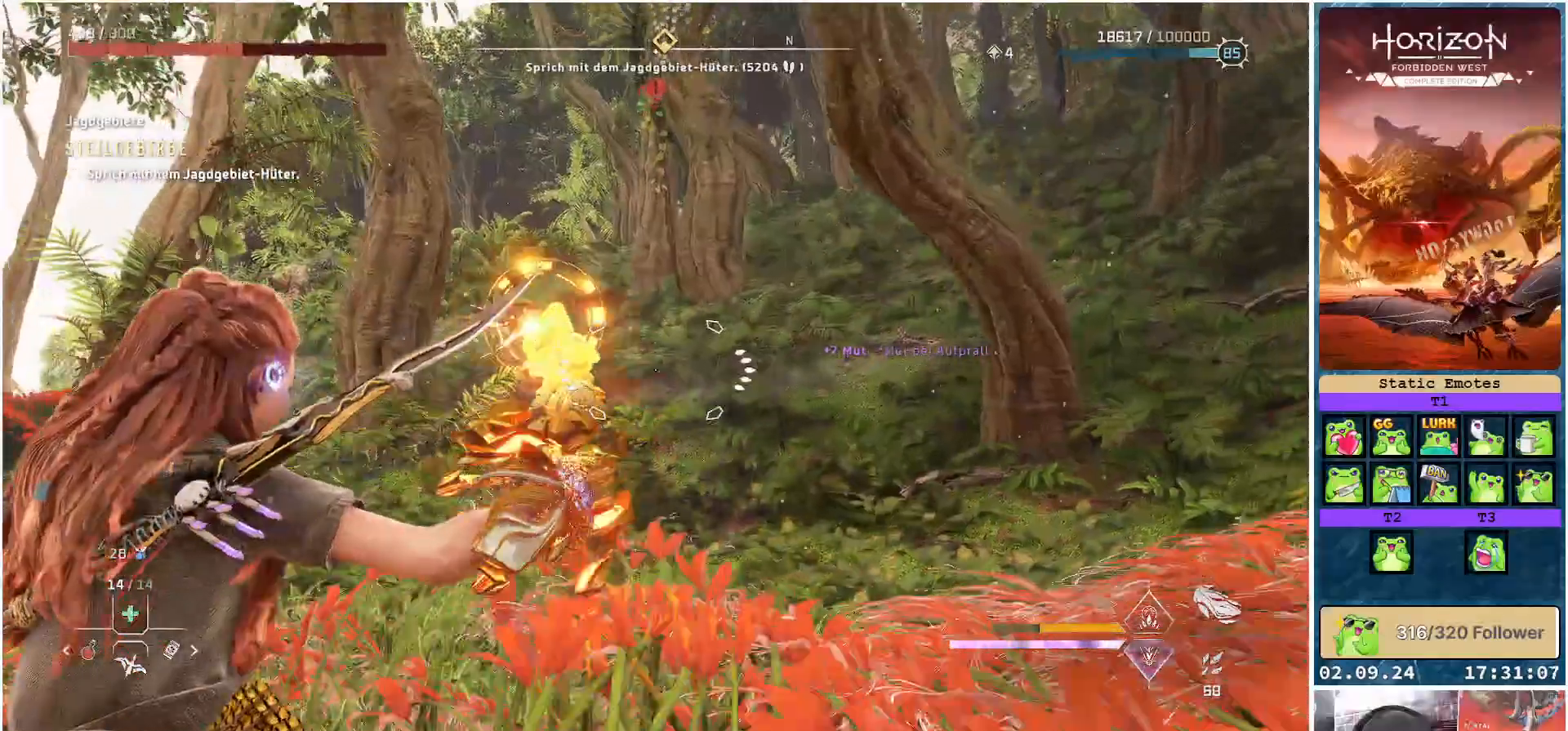
{"buttons": ["L2", "R2"], "left_stick": "down", "right_stick": "center", "events": []}
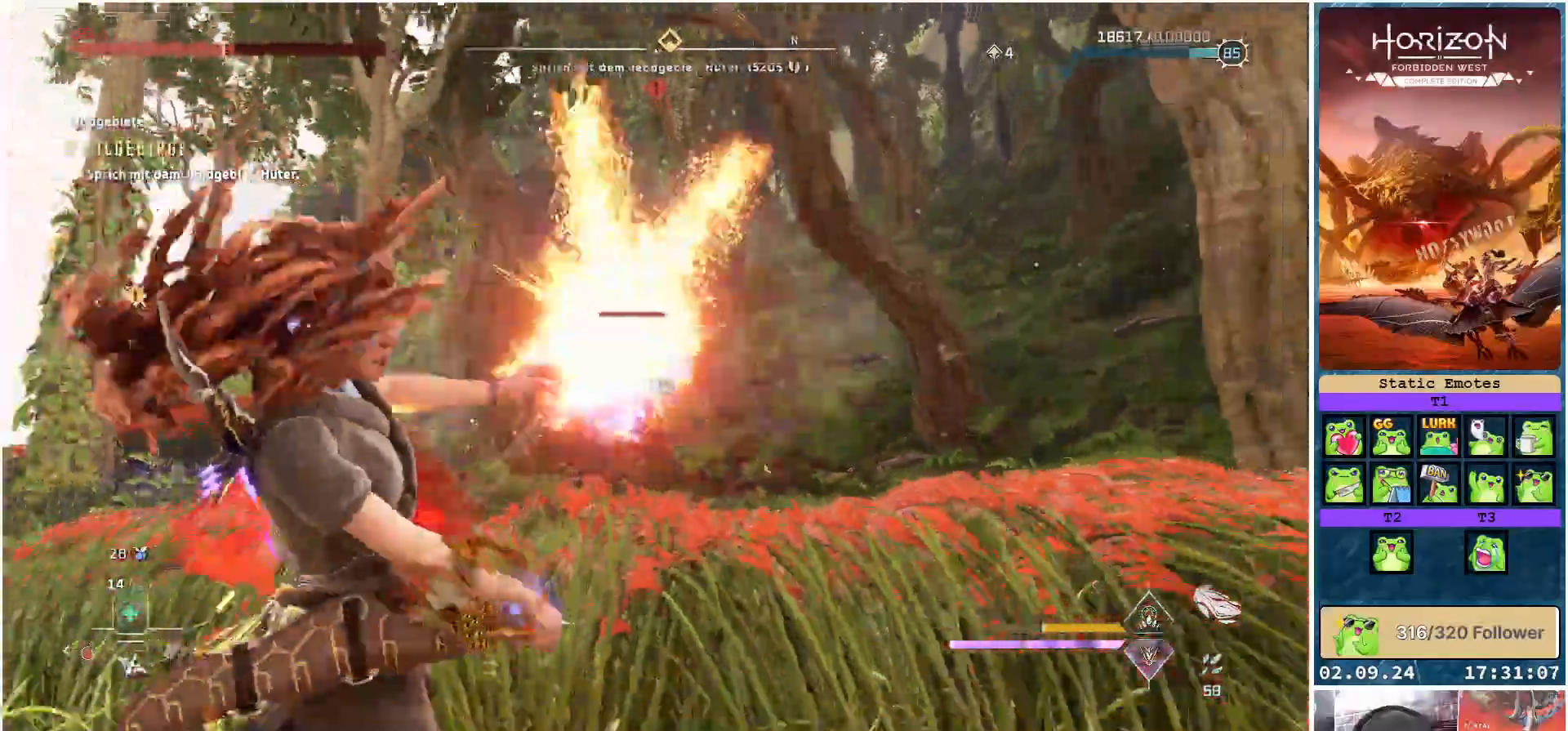
{"buttons": ["L2", "R2"], "left_stick": "up", "right_stick": "center", "events": [[333, "left_stick", "down-right"], [467, "left_stick", "up"]]}
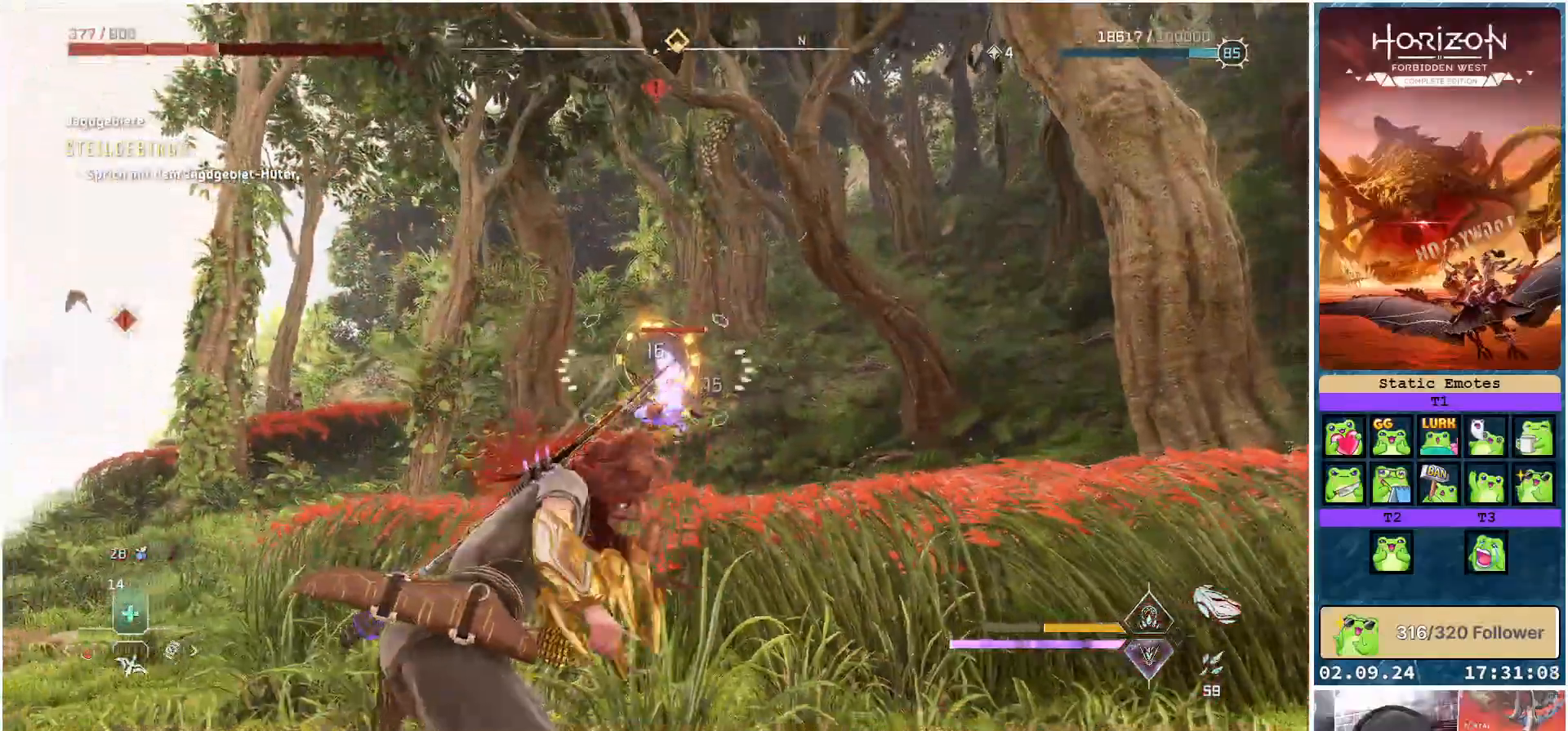
{"buttons": ["L2", "R2"], "left_stick": "down-left", "right_stick": "up-right", "events": [[167, "left_stick", "up-left"], [267, "left_stick", "left"], [450, "right_stick", "up-right"], [467, "left_stick", "down-left"]]}
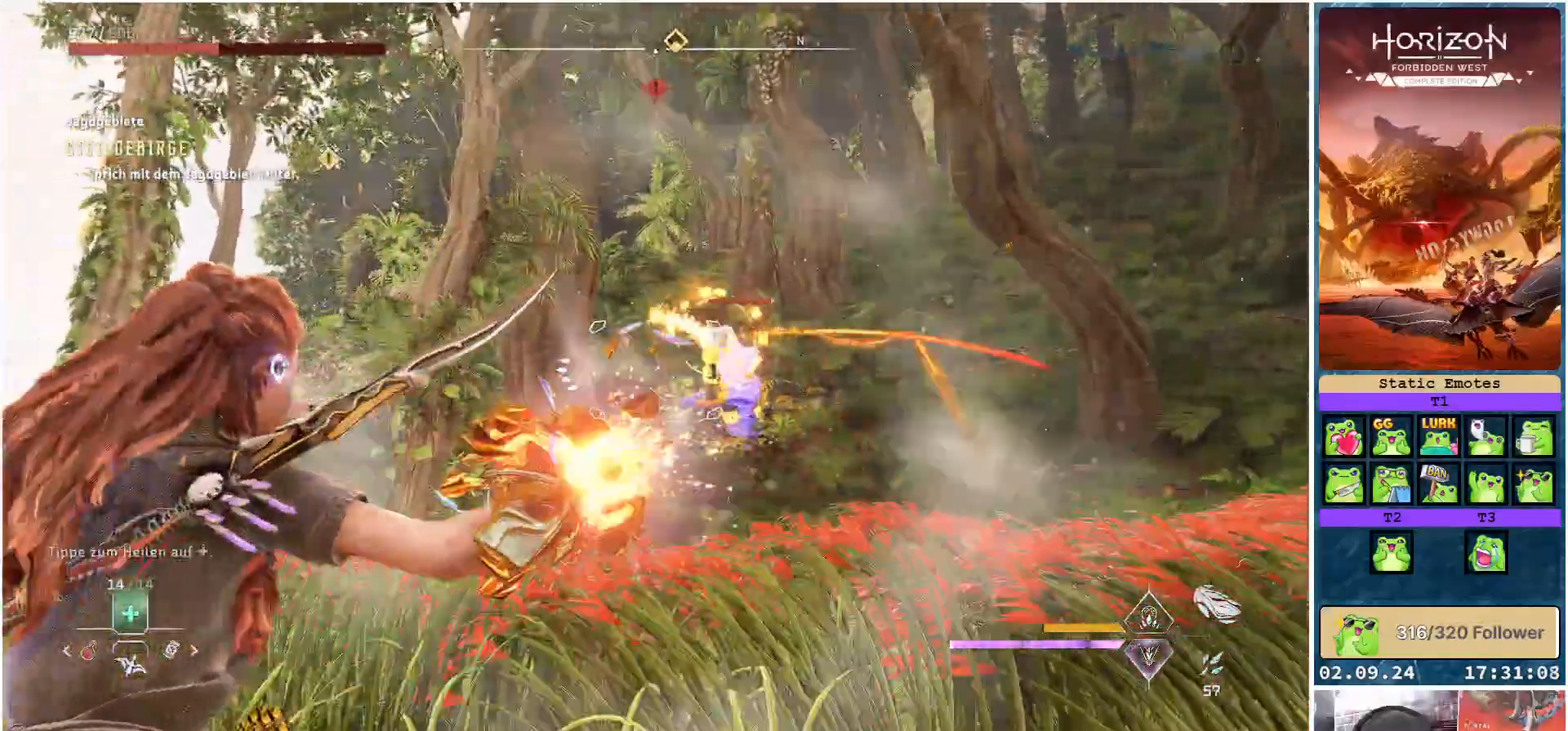
{"buttons": ["L2", "R2"], "left_stick": "down", "right_stick": "center", "events": [[183, "left_stick", "down"], [500, "right_stick", "center"]]}
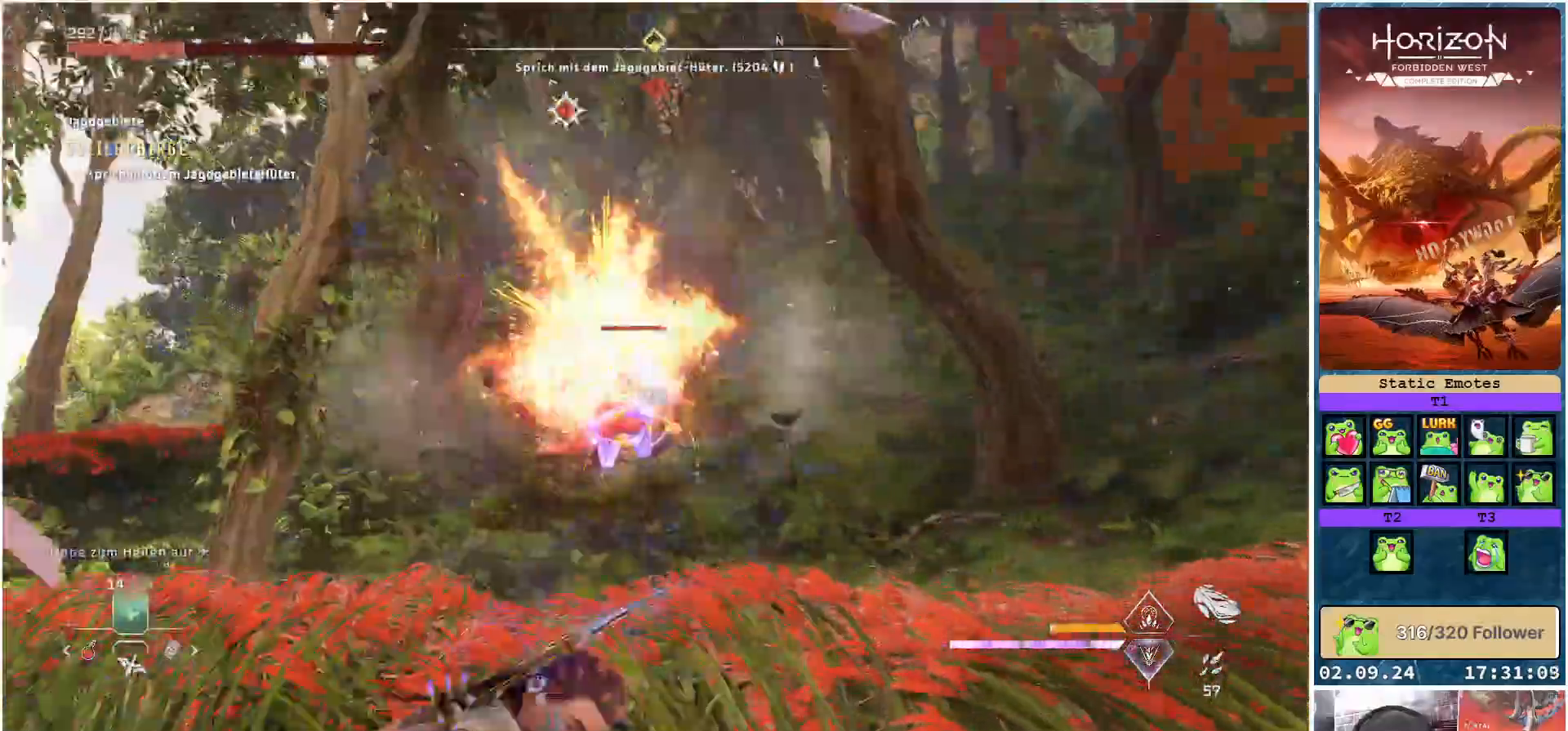
{"buttons": ["L2", "R2"], "left_stick": "left", "right_stick": "center", "events": [[33, "left_stick", "left"]]}
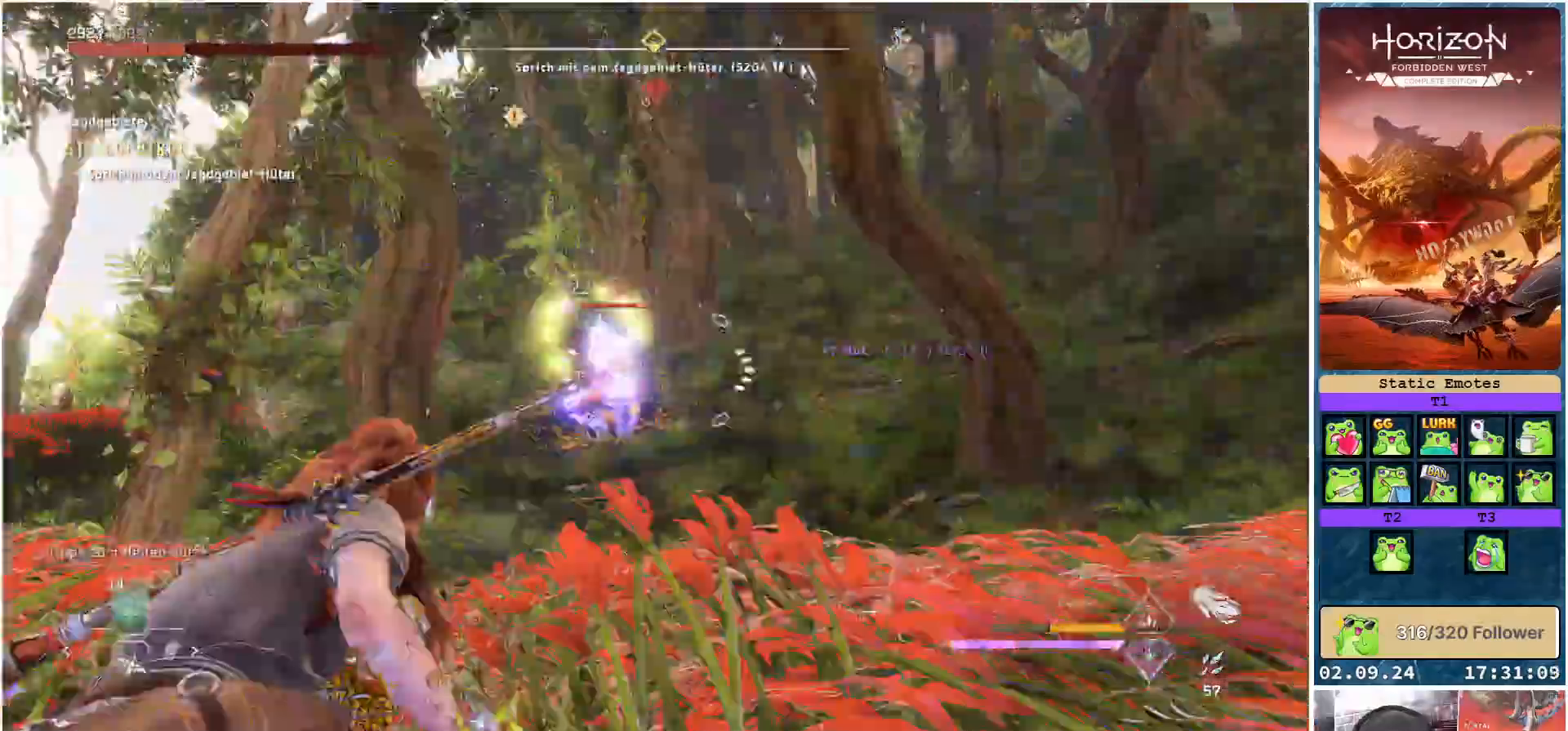
{"buttons": ["L2", "R2"], "left_stick": "left", "right_stick": "right", "events": [[367, "right_stick", "right"]]}
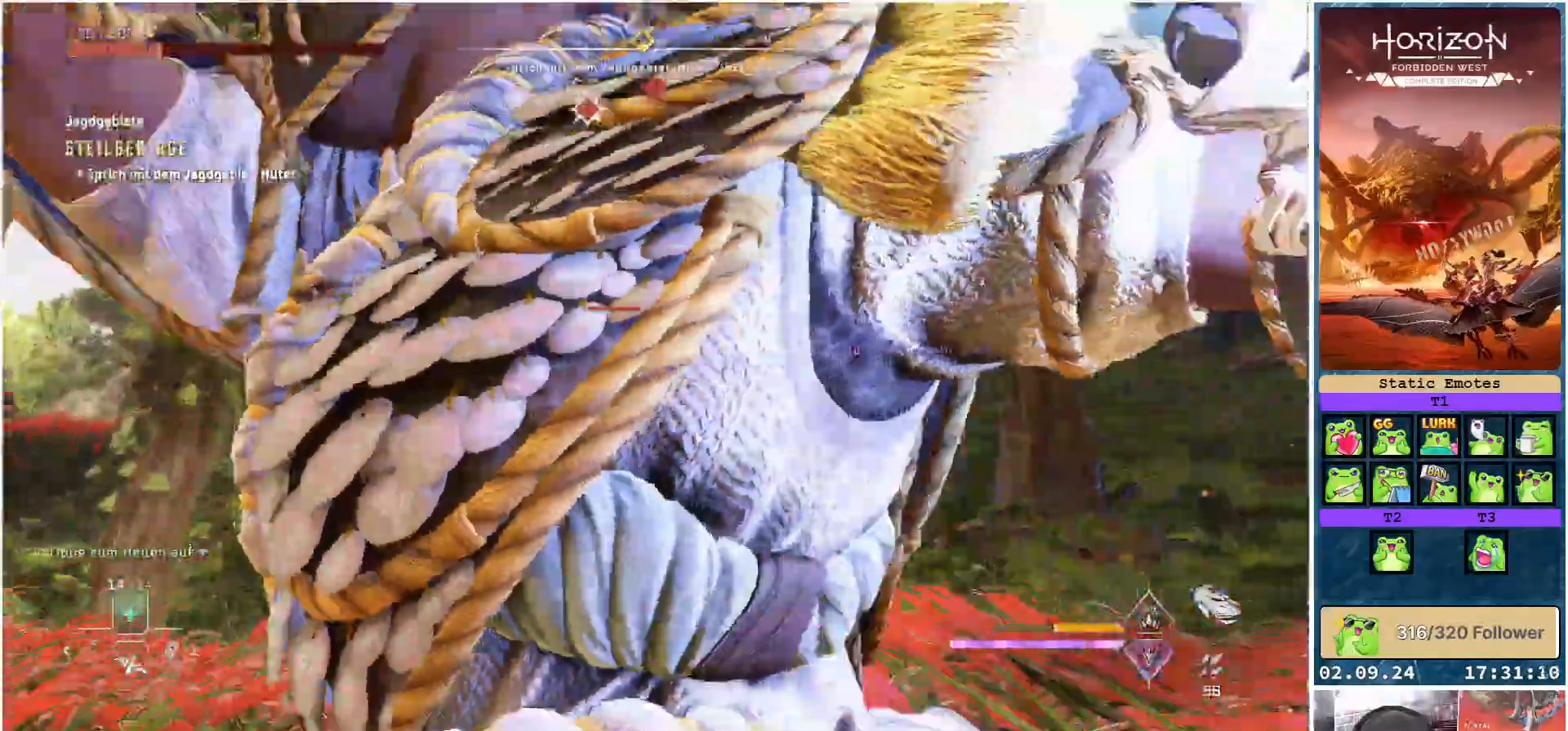
{"buttons": ["L2", "R2"], "left_stick": "down-left", "right_stick": "left", "events": [[250, "right_stick", "down"], [417, "left_stick", "down-left"], [467, "right_stick", "left"]]}
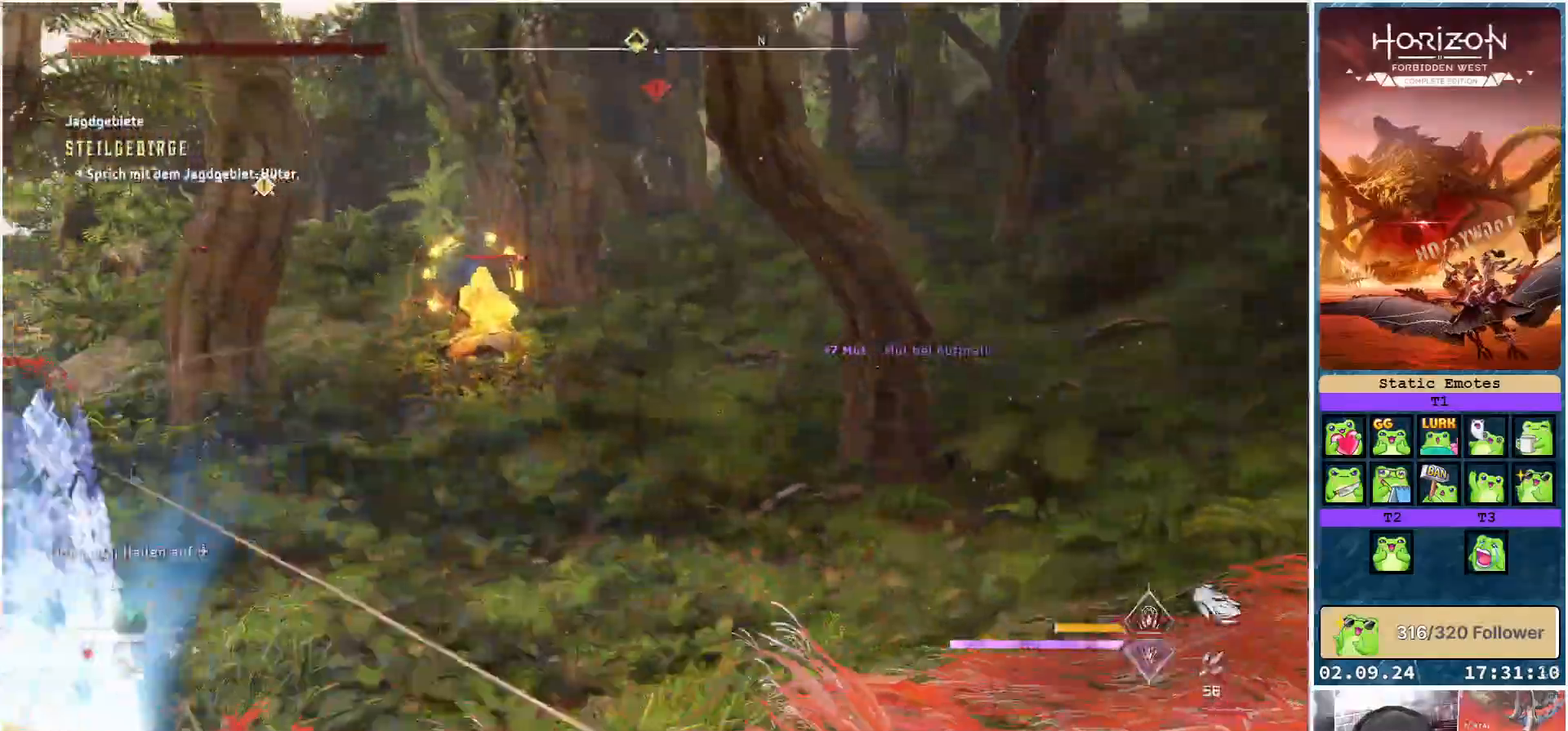
{"buttons": ["L2", "R2"], "left_stick": "down-left", "right_stick": "center", "events": [[217, "right_stick", "center"]]}
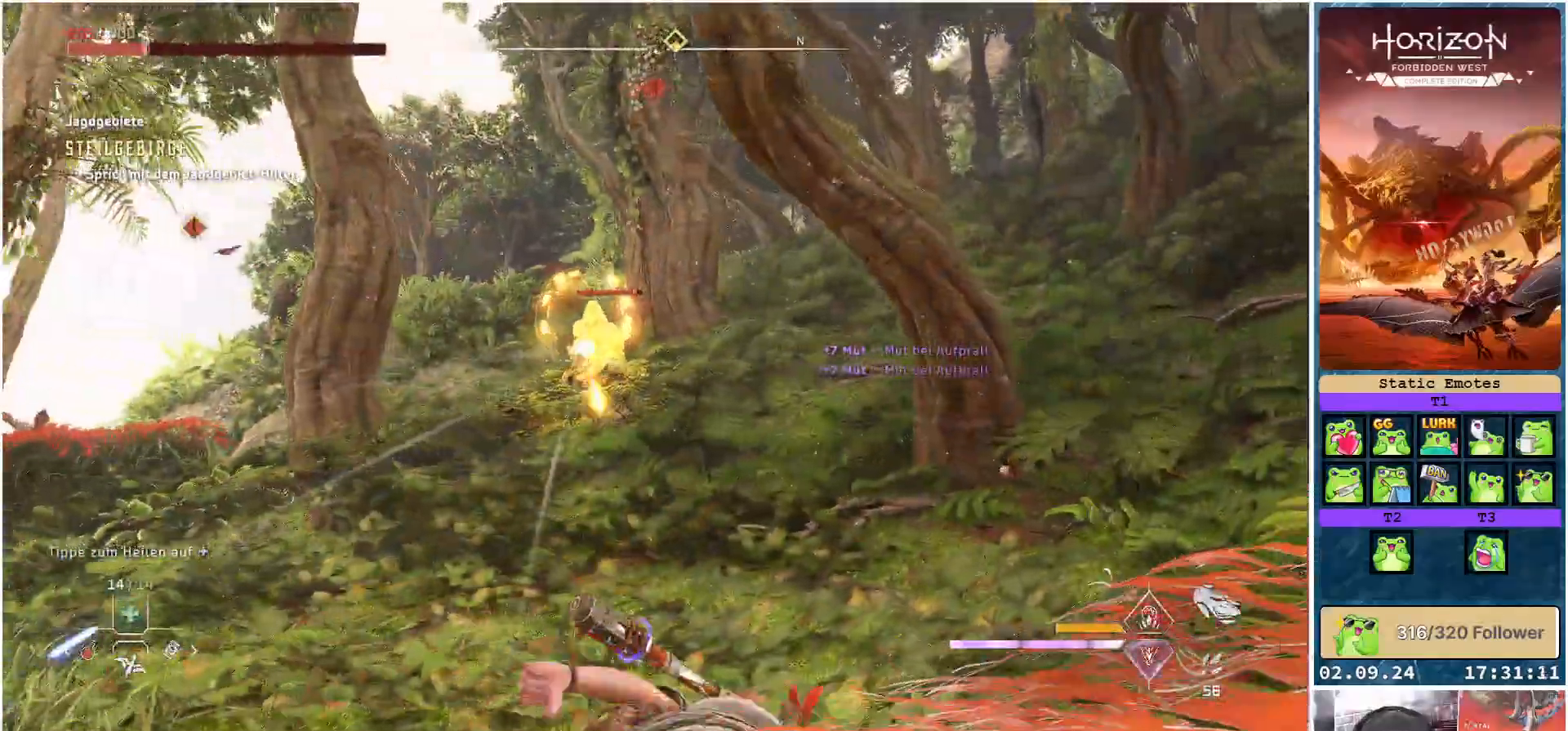
{"buttons": ["L2", "R2"], "left_stick": "down-left", "right_stick": "center", "events": []}
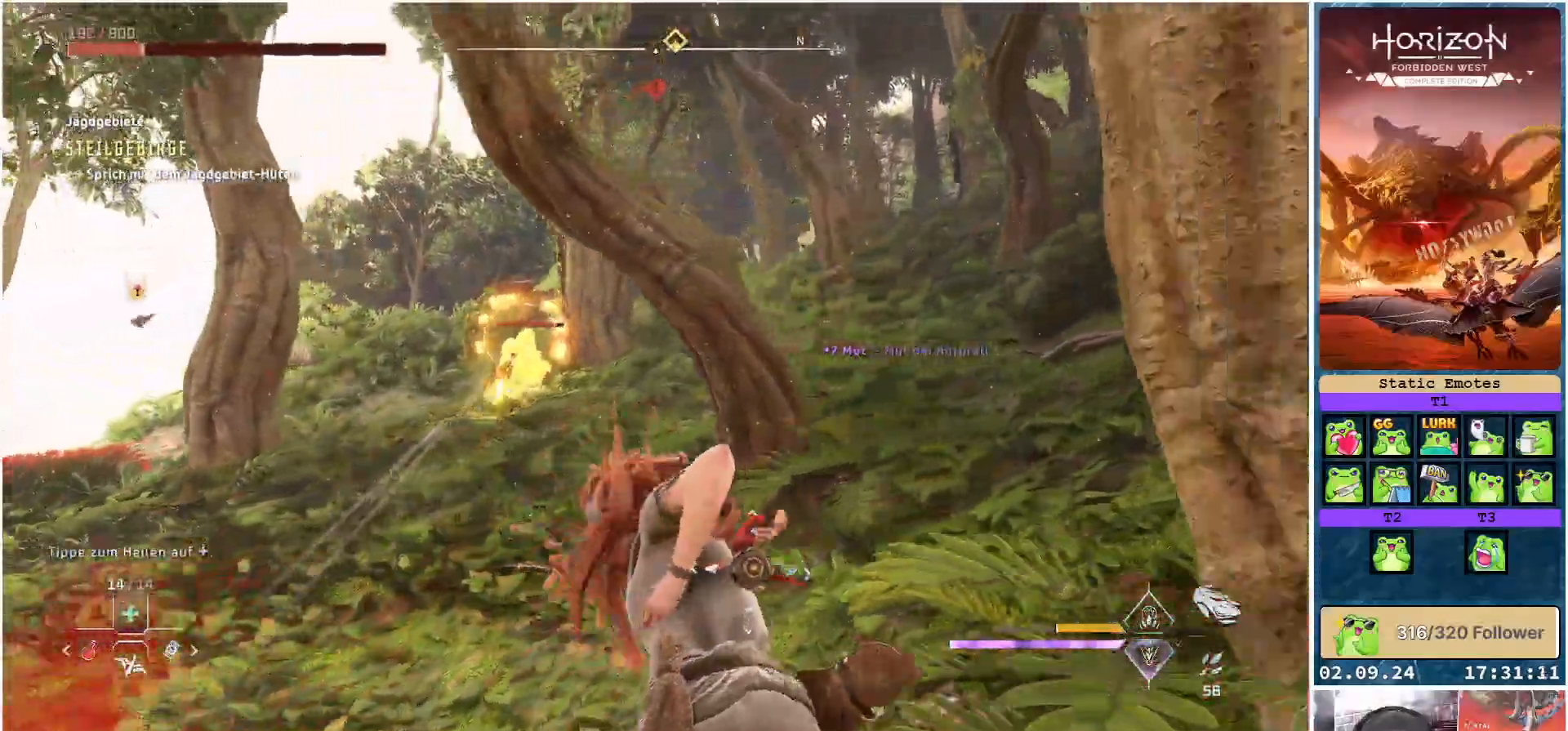
{"buttons": ["L2", "R2"], "left_stick": "down-left", "right_stick": "center", "events": [[83, "right_stick", "down-left"], [217, "right_stick", "center"]]}
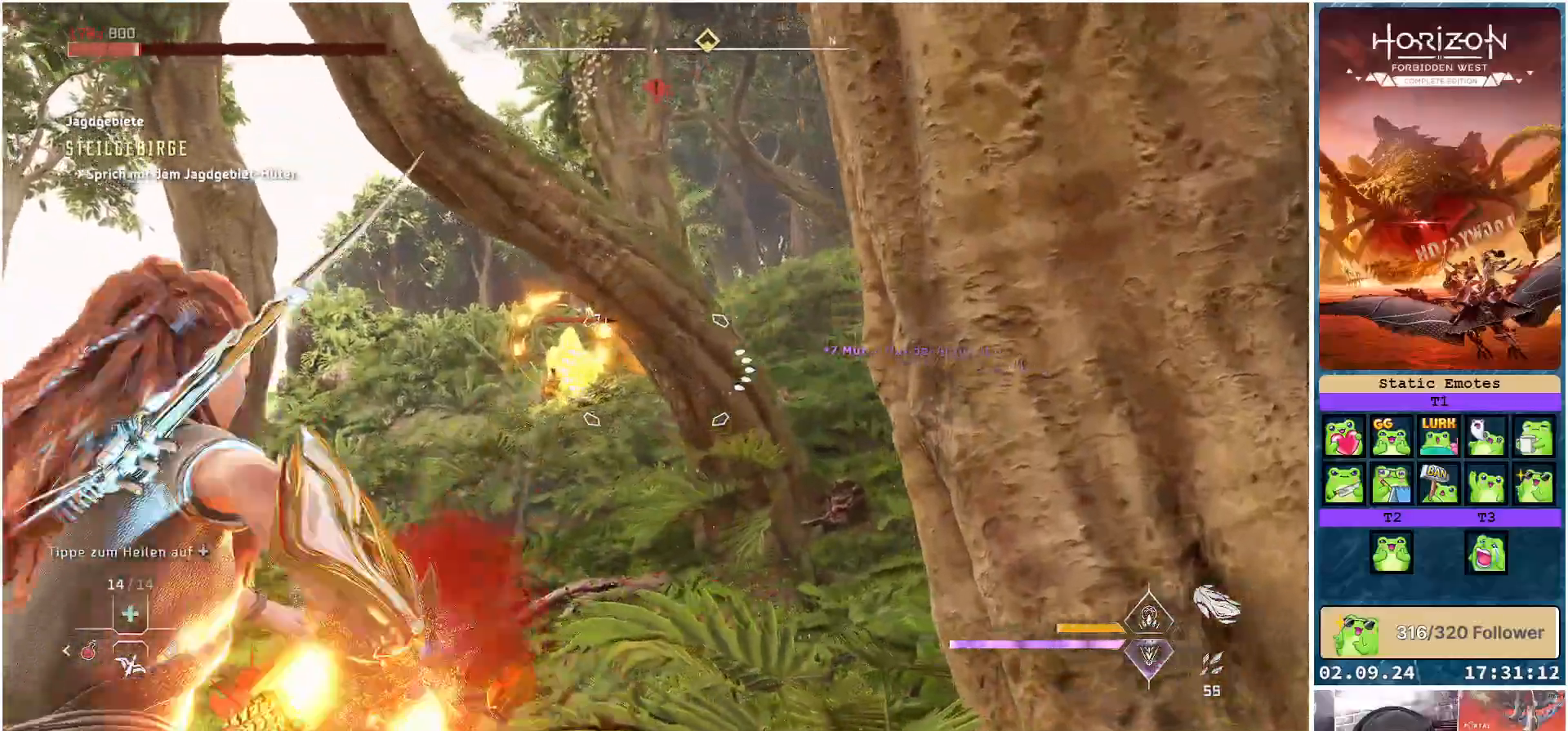
{"buttons": ["L2", "R2"], "left_stick": "down-left", "right_stick": "center", "events": []}
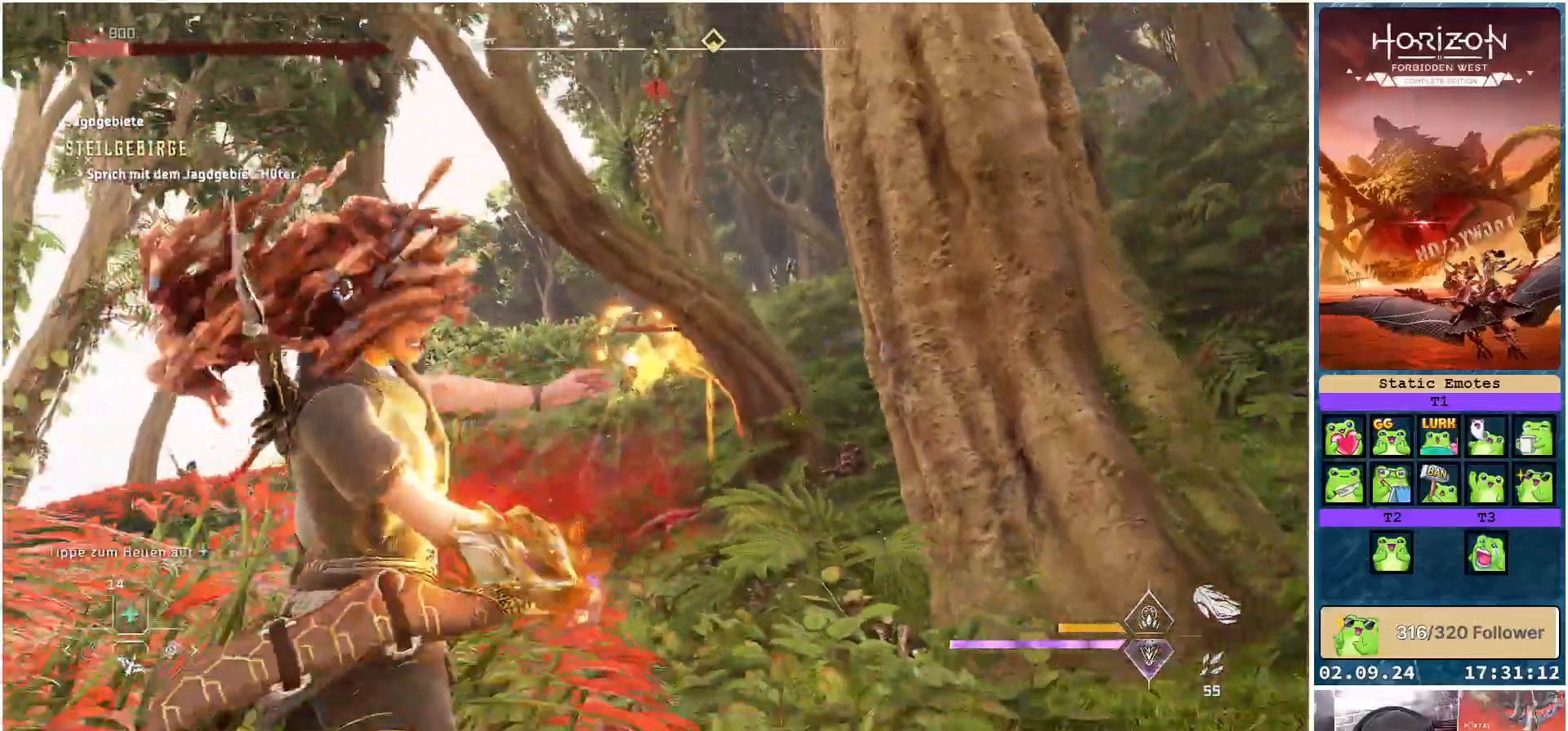
{"buttons": ["L2", "R2"], "left_stick": "down-left", "right_stick": "center", "events": []}
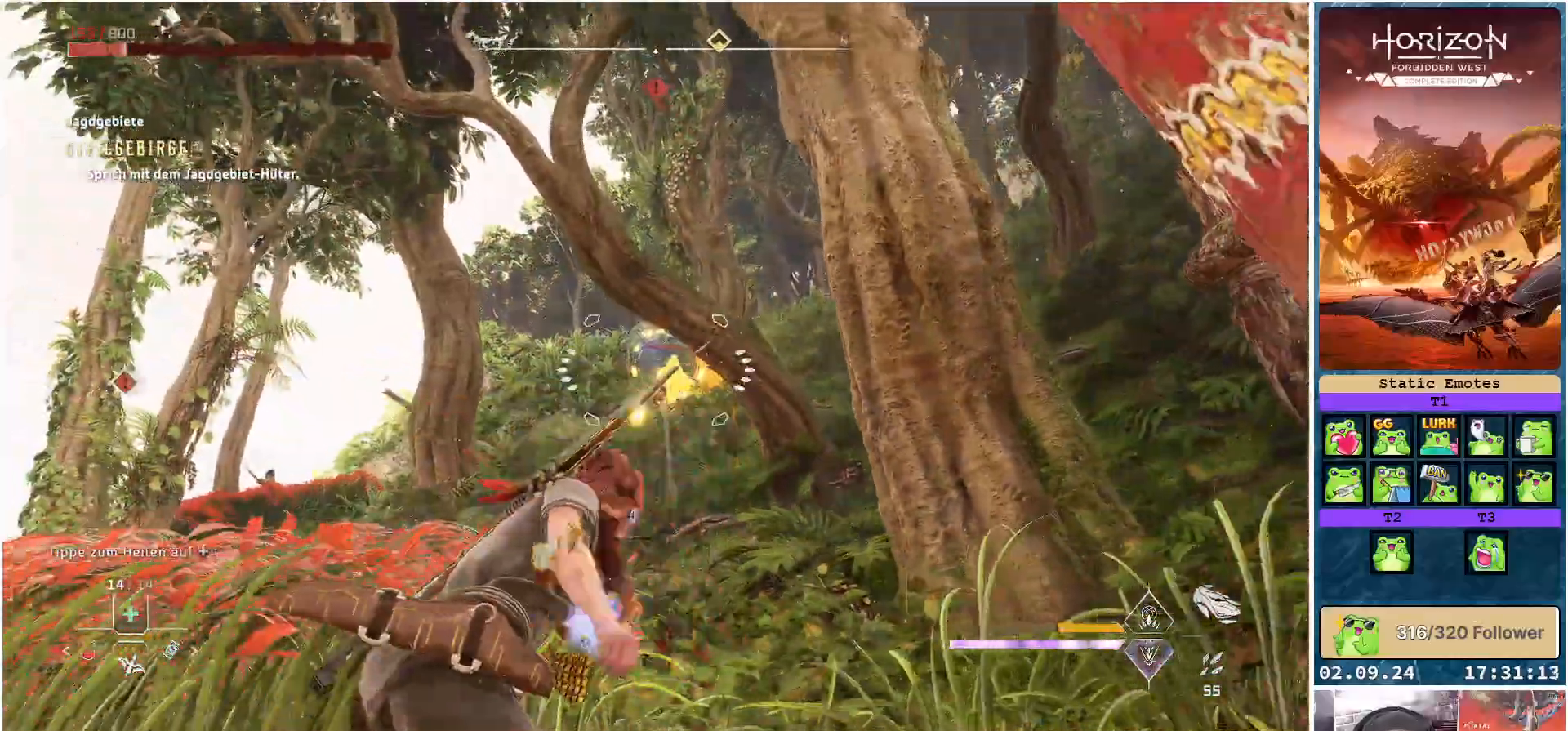
{"buttons": ["L2", "R2"], "left_stick": "down-left", "right_stick": "center", "events": [[133, "B", "down"], [267, "B", "up"]]}
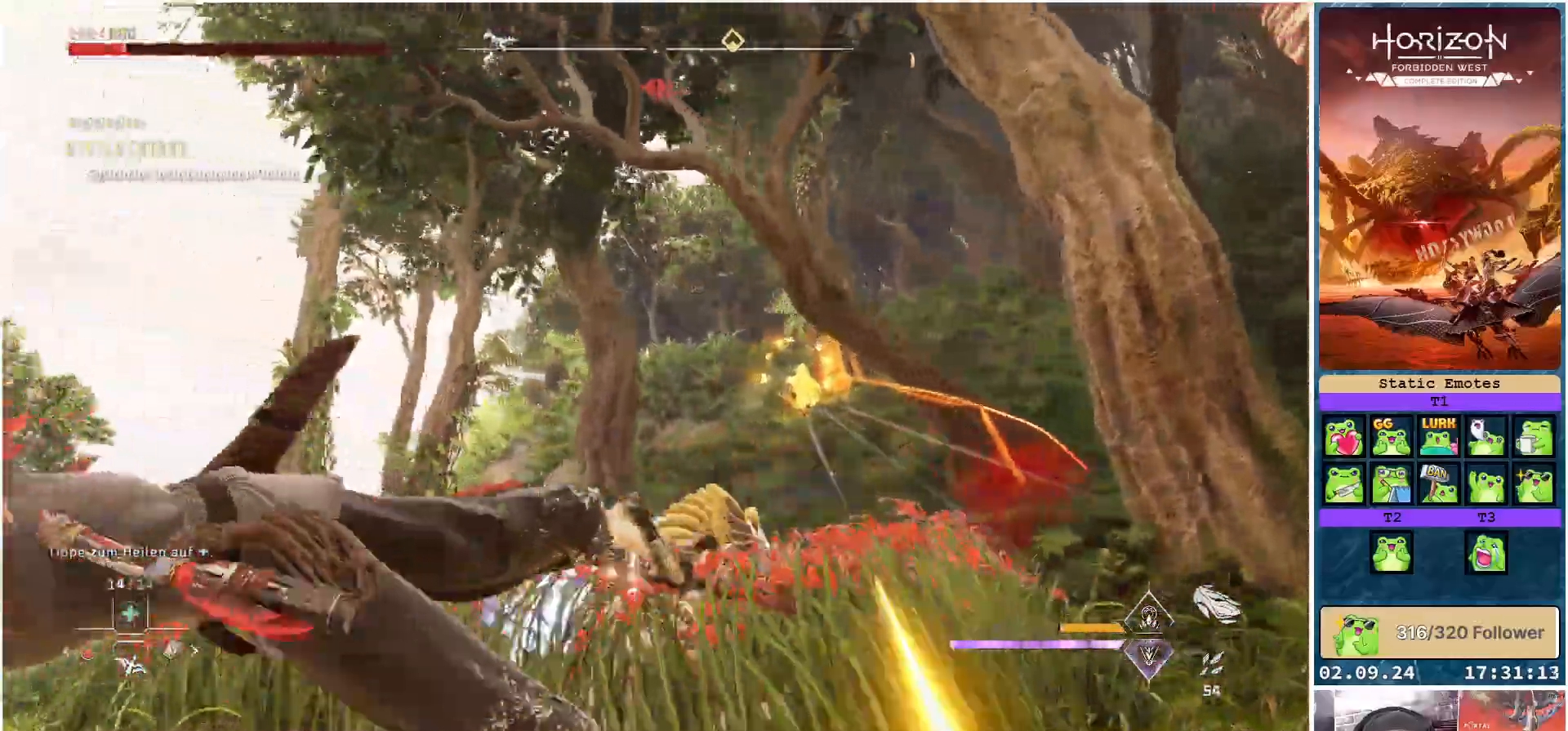
{"buttons": ["L2", "R2"], "left_stick": "down-left", "right_stick": "down-right", "events": [[500, "right_stick", "down-right"]]}
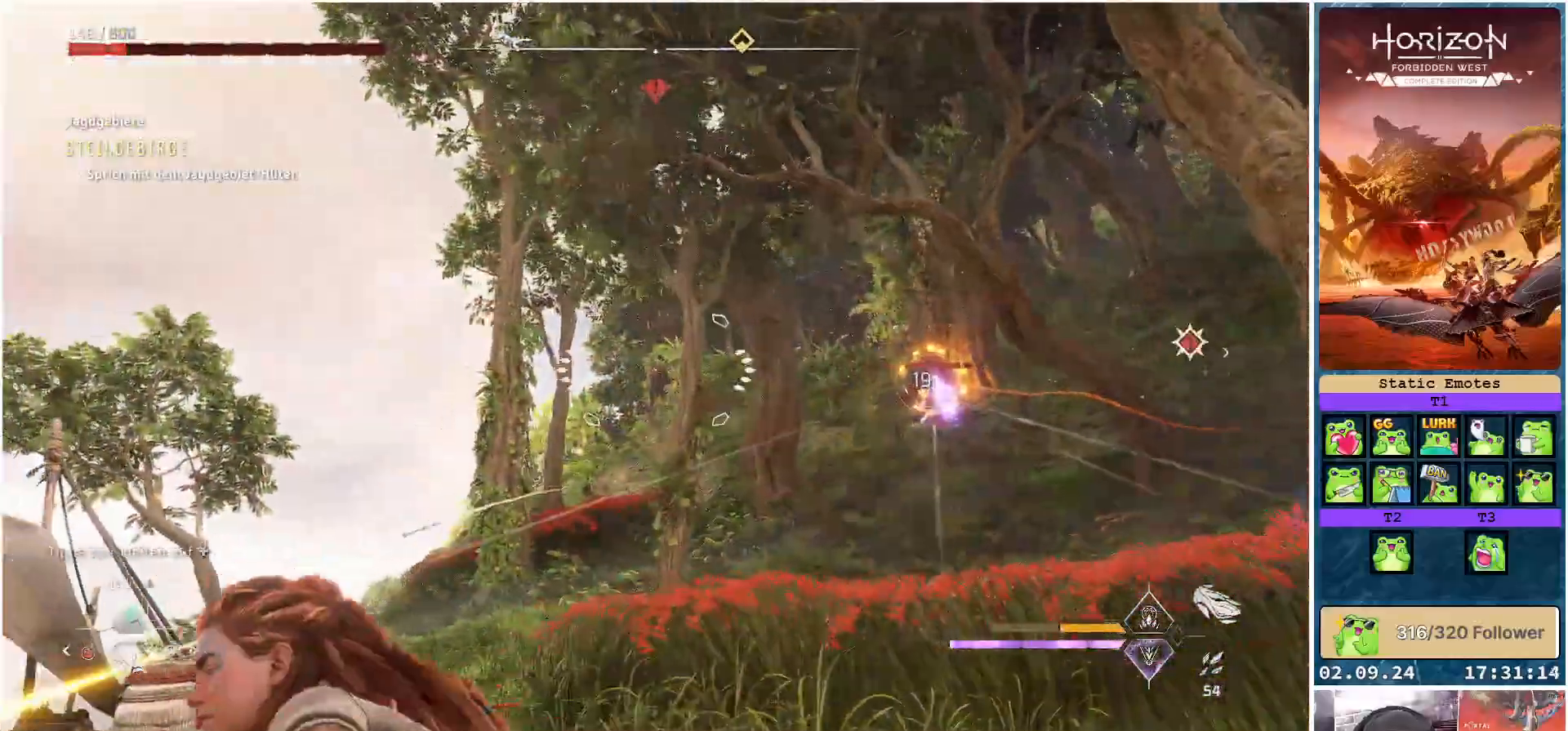
{"buttons": ["L2", "R2"], "left_stick": "down-left", "right_stick": "right", "events": [[350, "right_stick", "center"], [467, "right_stick", "right"]]}
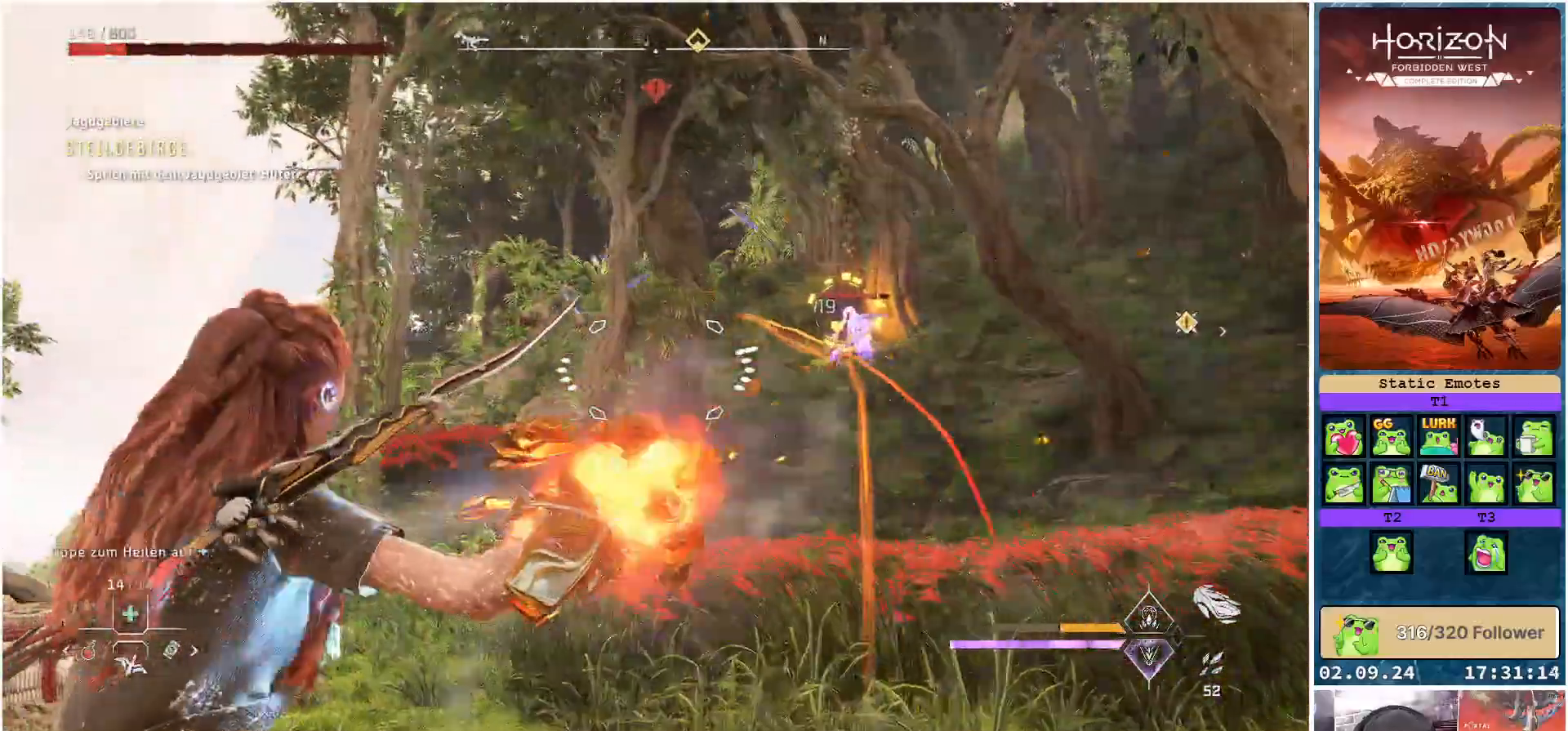
{"buttons": ["L2", "R2"], "left_stick": "down-left", "right_stick": "right", "events": []}
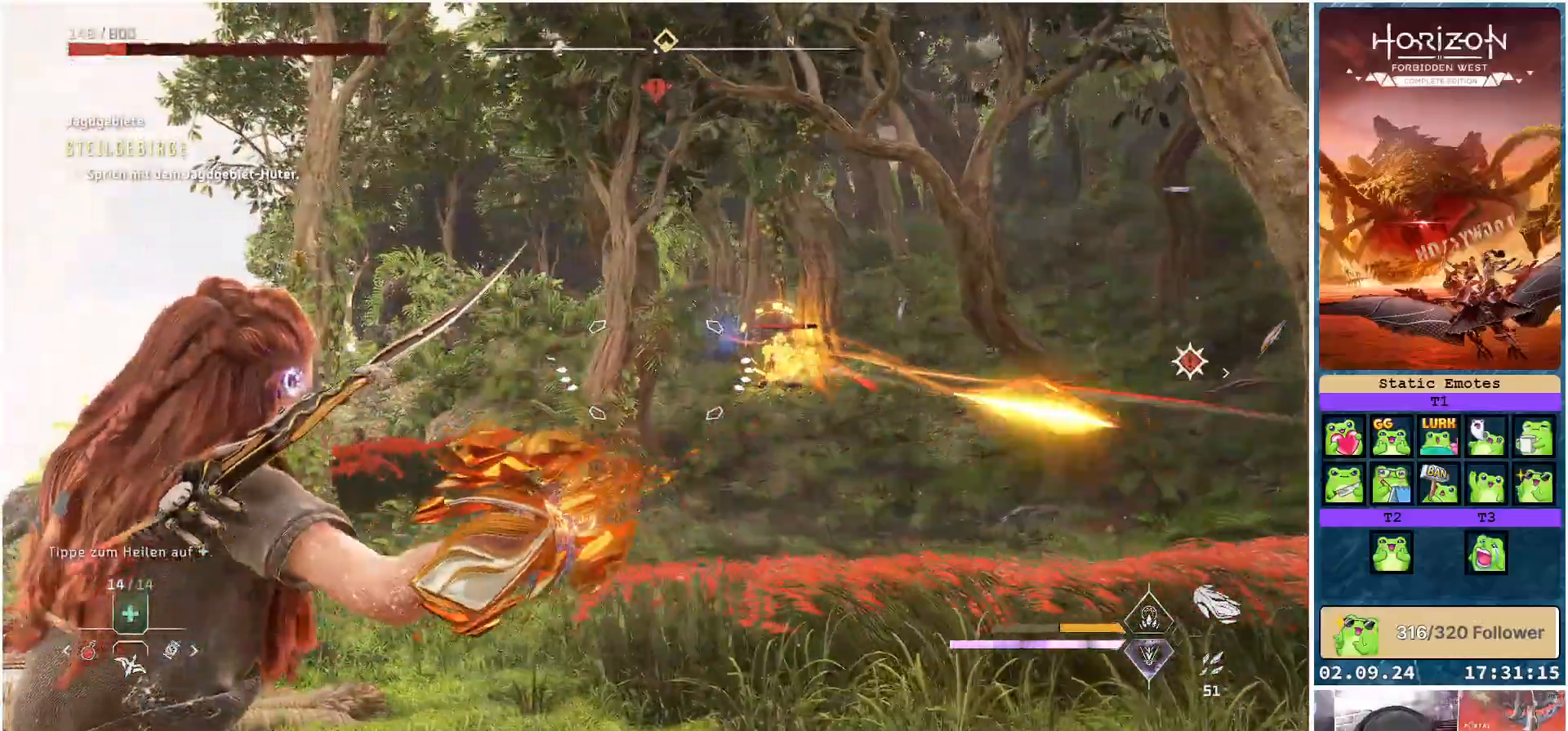
{"buttons": ["L2", "R2"], "left_stick": "down-left", "right_stick": "right", "events": []}
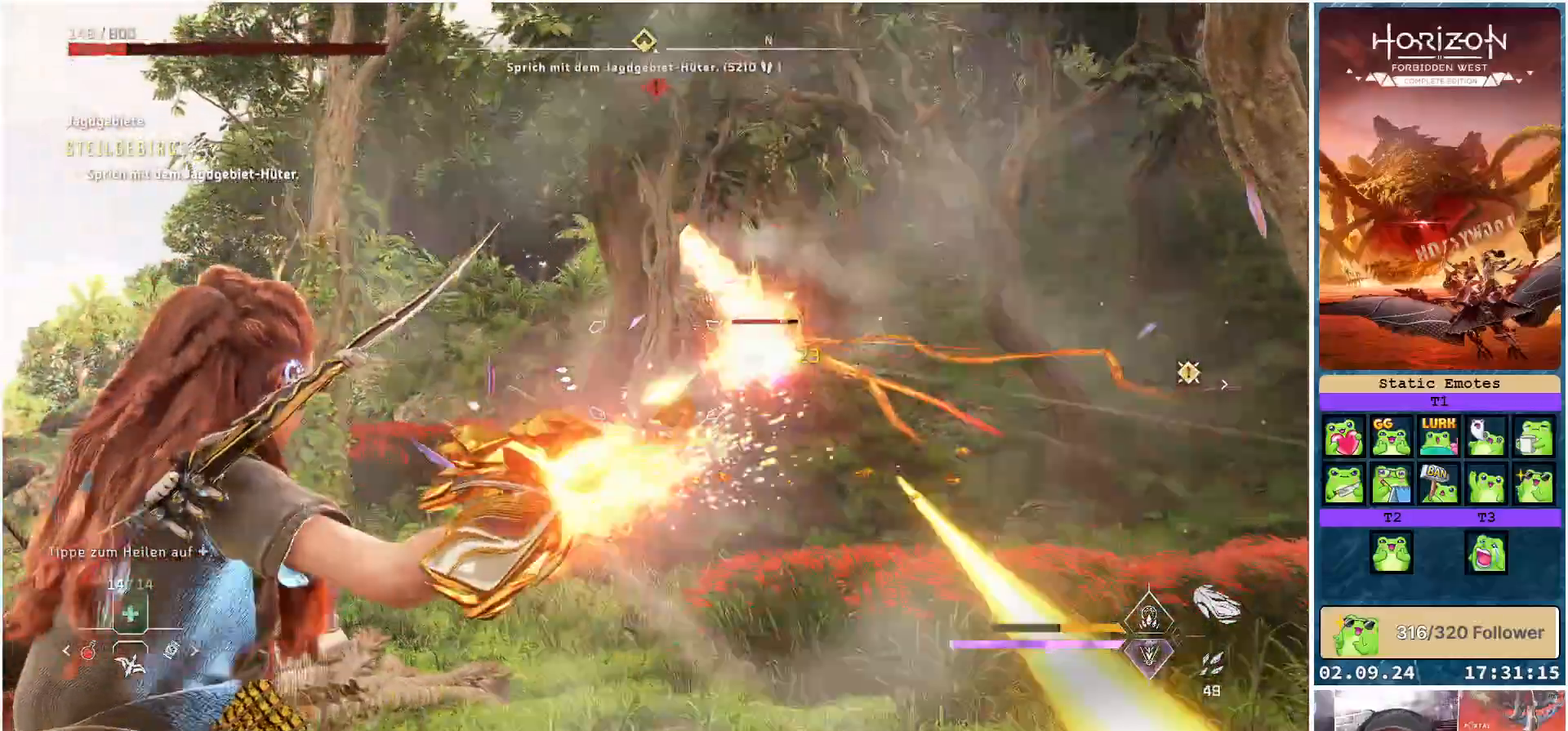
{"buttons": ["L2", "R2"], "left_stick": "down", "right_stick": "right", "events": [[100, "left_stick", "down"]]}
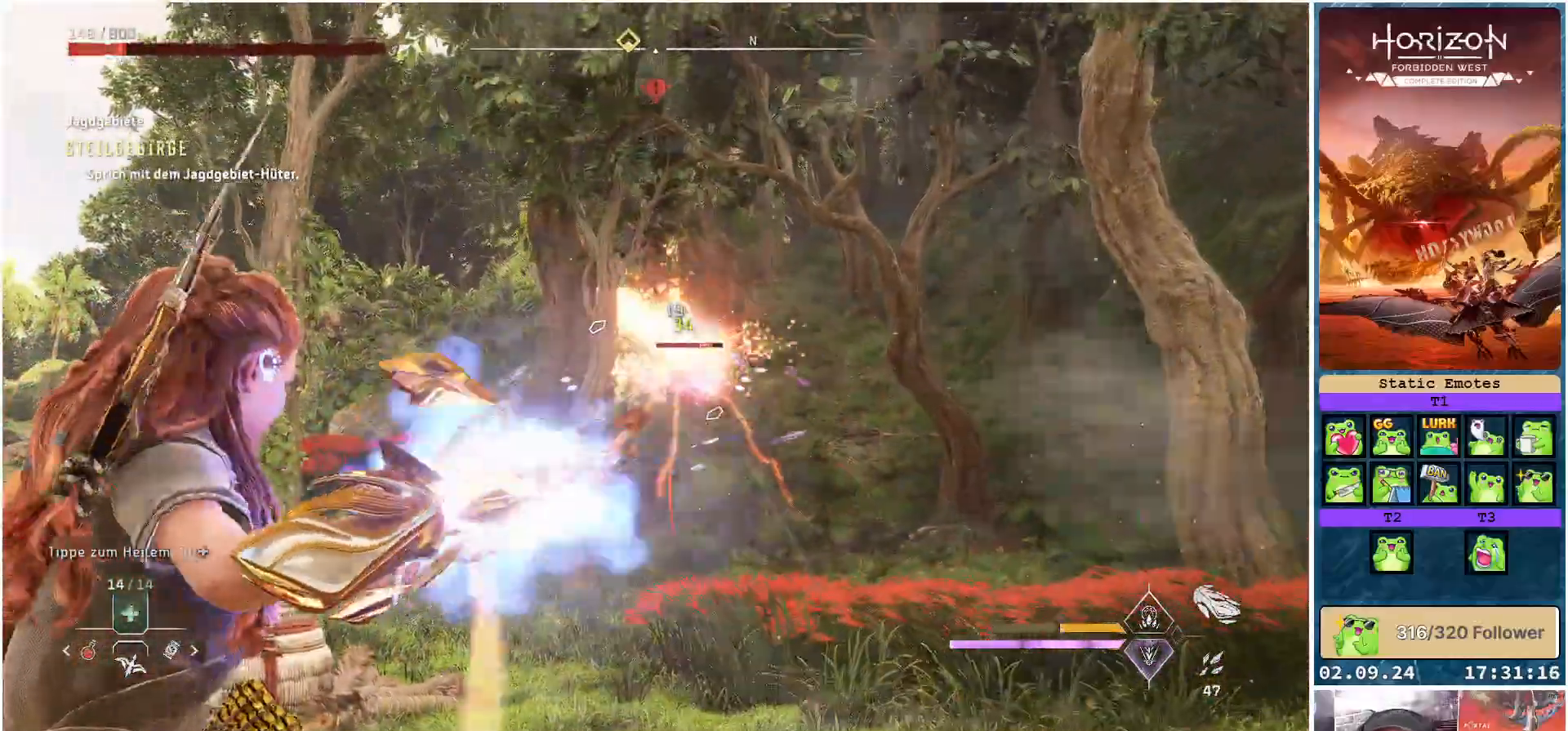
{"buttons": ["L2", "R2"], "left_stick": "up-left", "right_stick": "right", "events": [[250, "left_stick", "down-left"], [433, "left_stick", "up-left"]]}
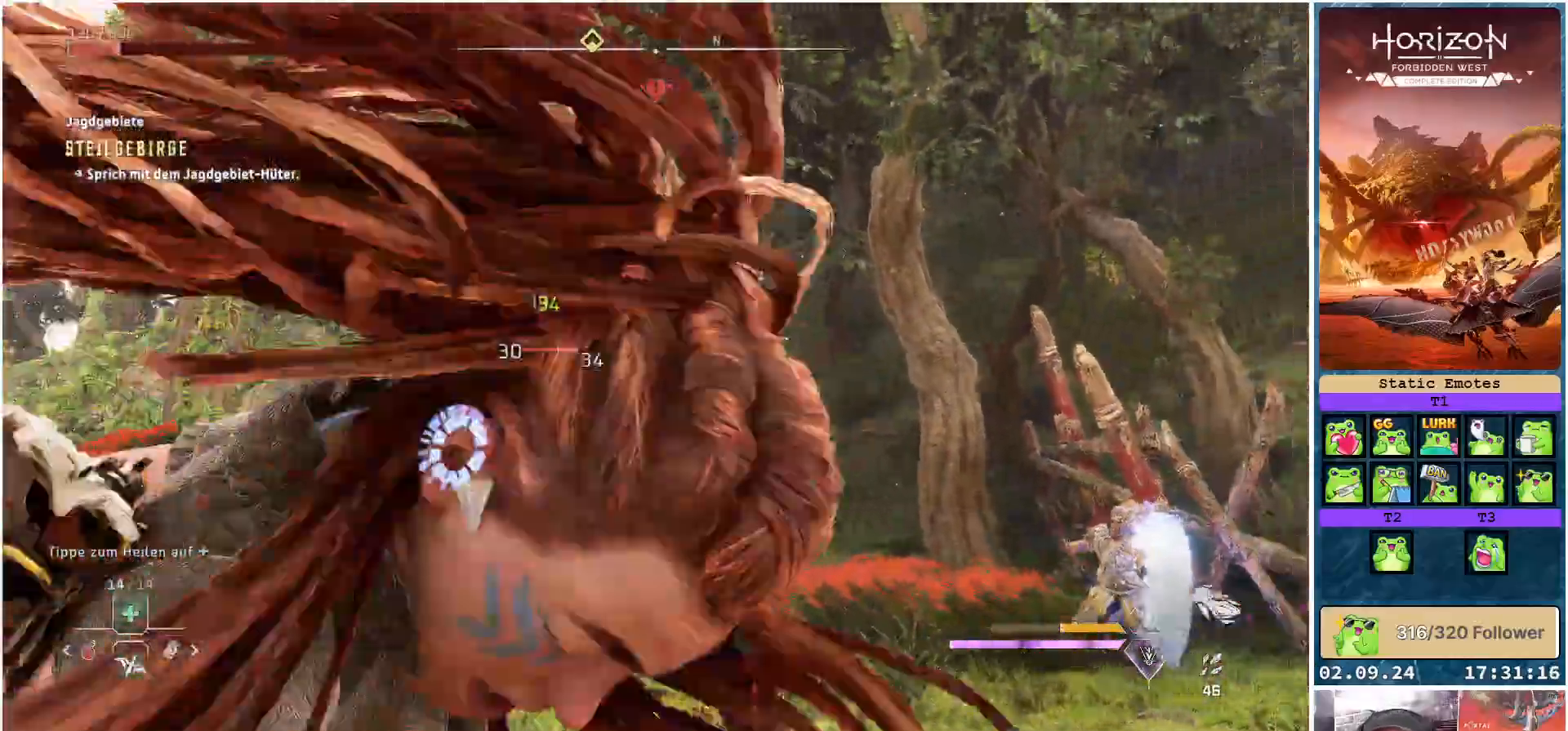
{"buttons": [], "left_stick": "up-left", "right_stick": "center", "events": [[200, "right_stick", "center"], [283, "R2", "up"], [400, "B", "down"], [467, "L2", "up"], [500, "B", "up"]]}
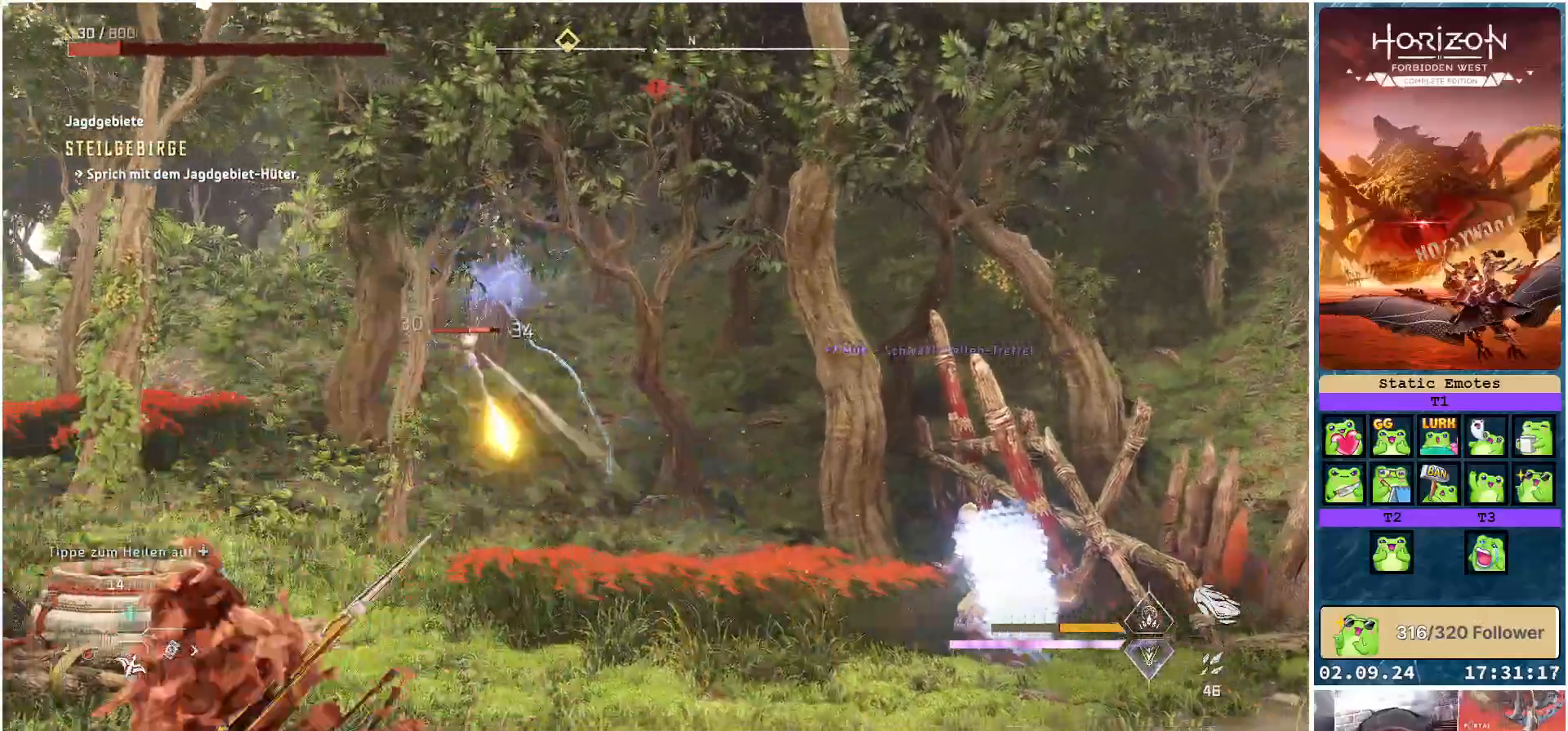
{"buttons": [], "left_stick": "center", "right_stick": "down-left", "events": [[250, "right_stick", "down-left"], [433, "left_stick", "center"]]}